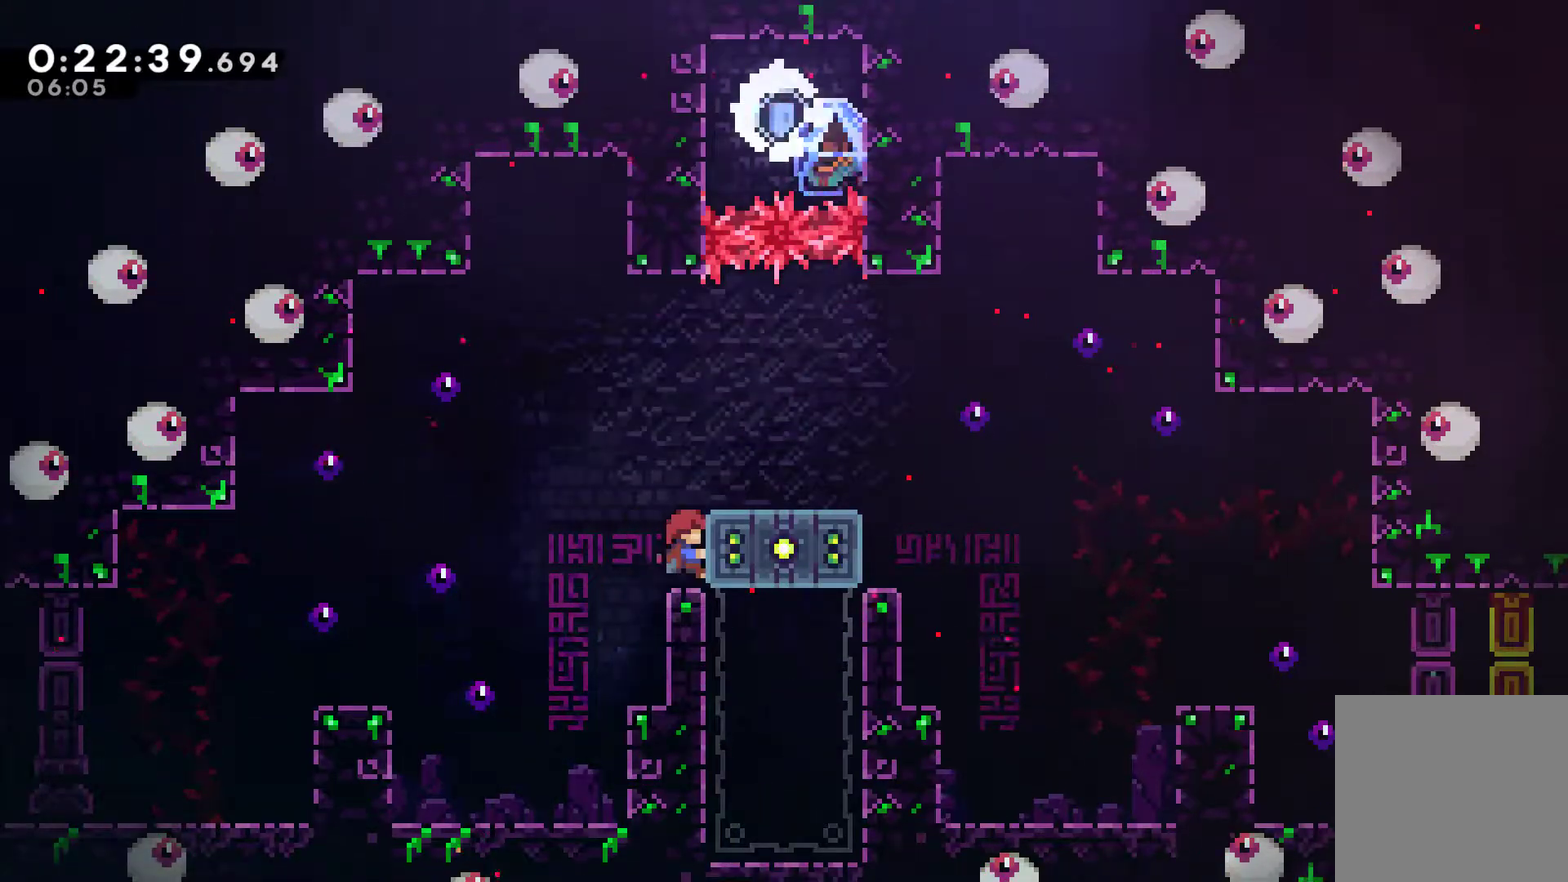
Gameplay with a controller (Xbox layout); each line is a JSON object with the inputs held at the frame after it. "events" lists button and stick changes between this image and that frame as [ms after this image, input, new state], when the widget could be followed in between. Not read: R3 right_stick.
{"buttons": ["X", "DPAD_RIGHT"], "left_stick": "center", "events": [[167, "DPAD_RIGHT", "down"], [200, "A", "down"], [400, "A", "up"], [400, "R1", "up"], [400, "X", "down"]]}
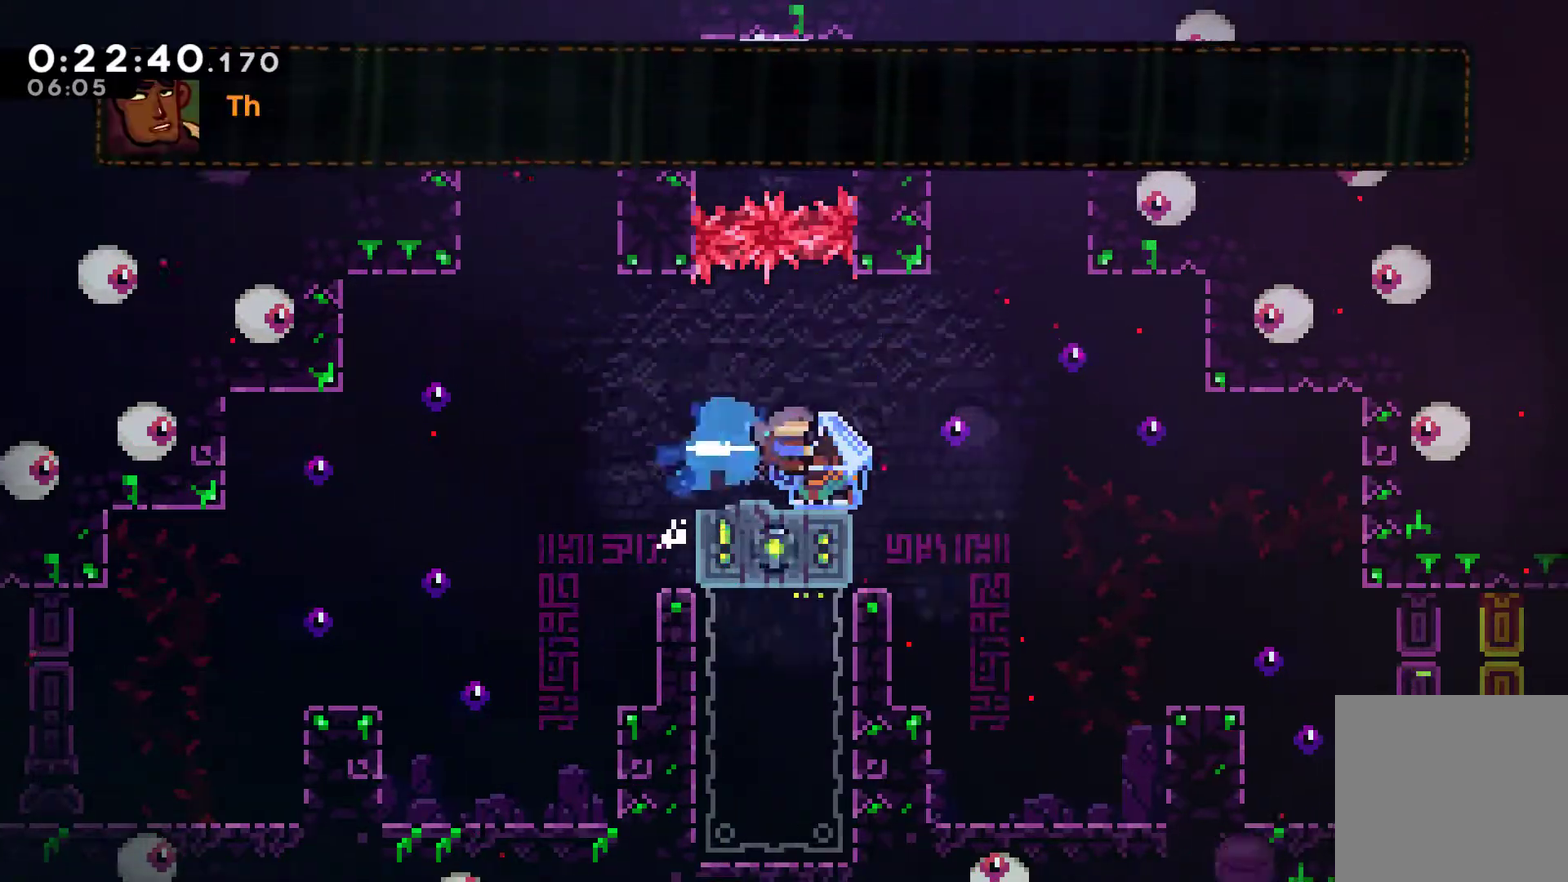
{"buttons": ["R1", "DPAD_RIGHT"], "left_stick": "center", "events": [[33, "R1", "down"], [33, "X", "up"]]}
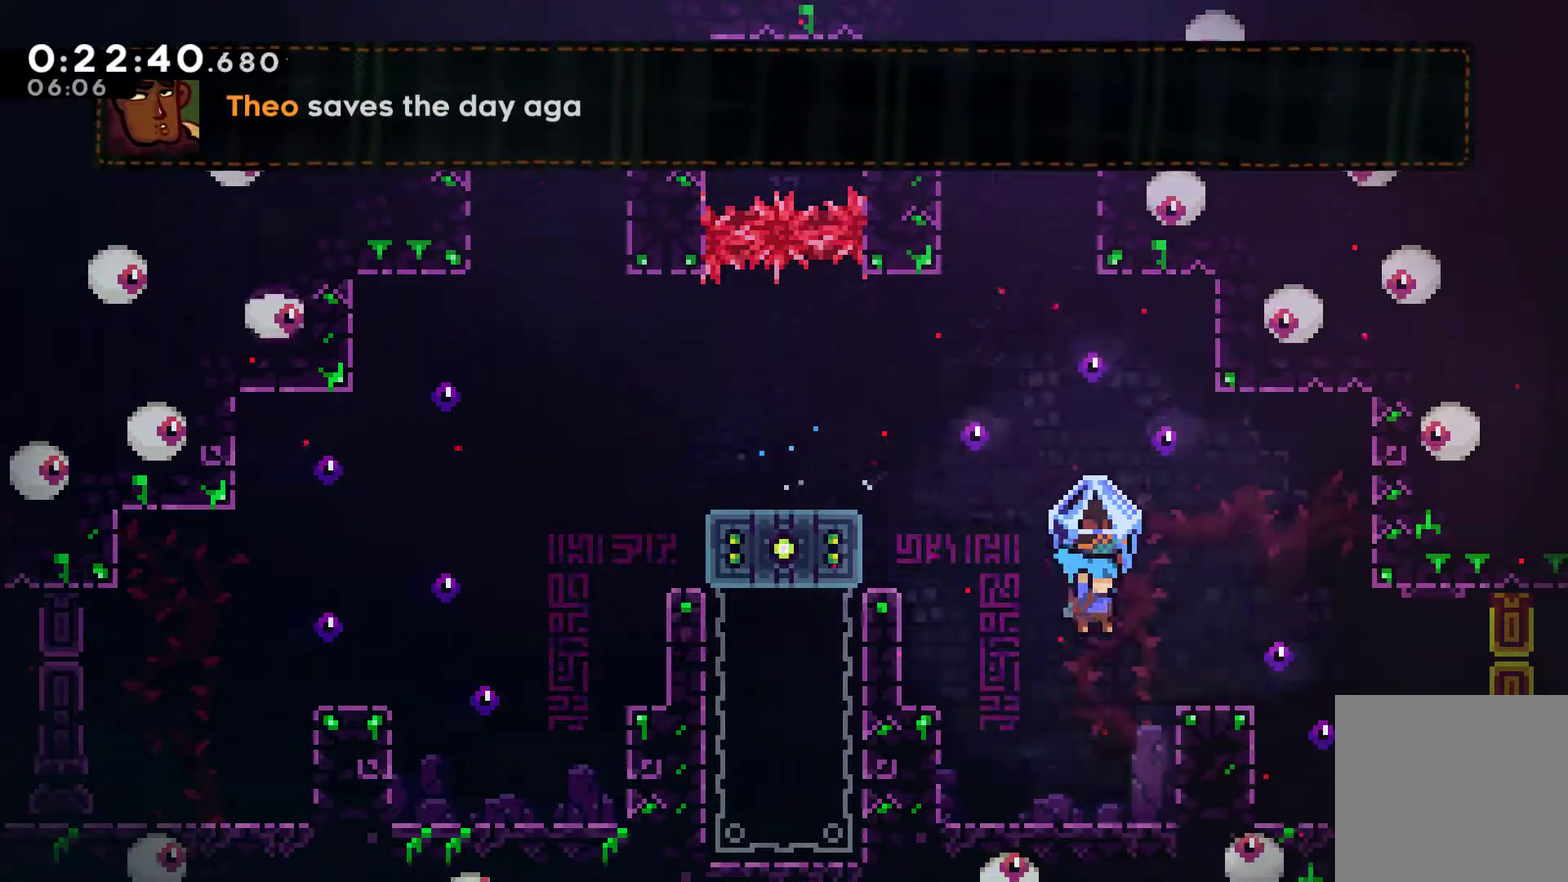
{"buttons": ["R1"], "left_stick": "center", "events": [[233, "A", "down"], [367, "A", "up"], [500, "DPAD_RIGHT", "up"]]}
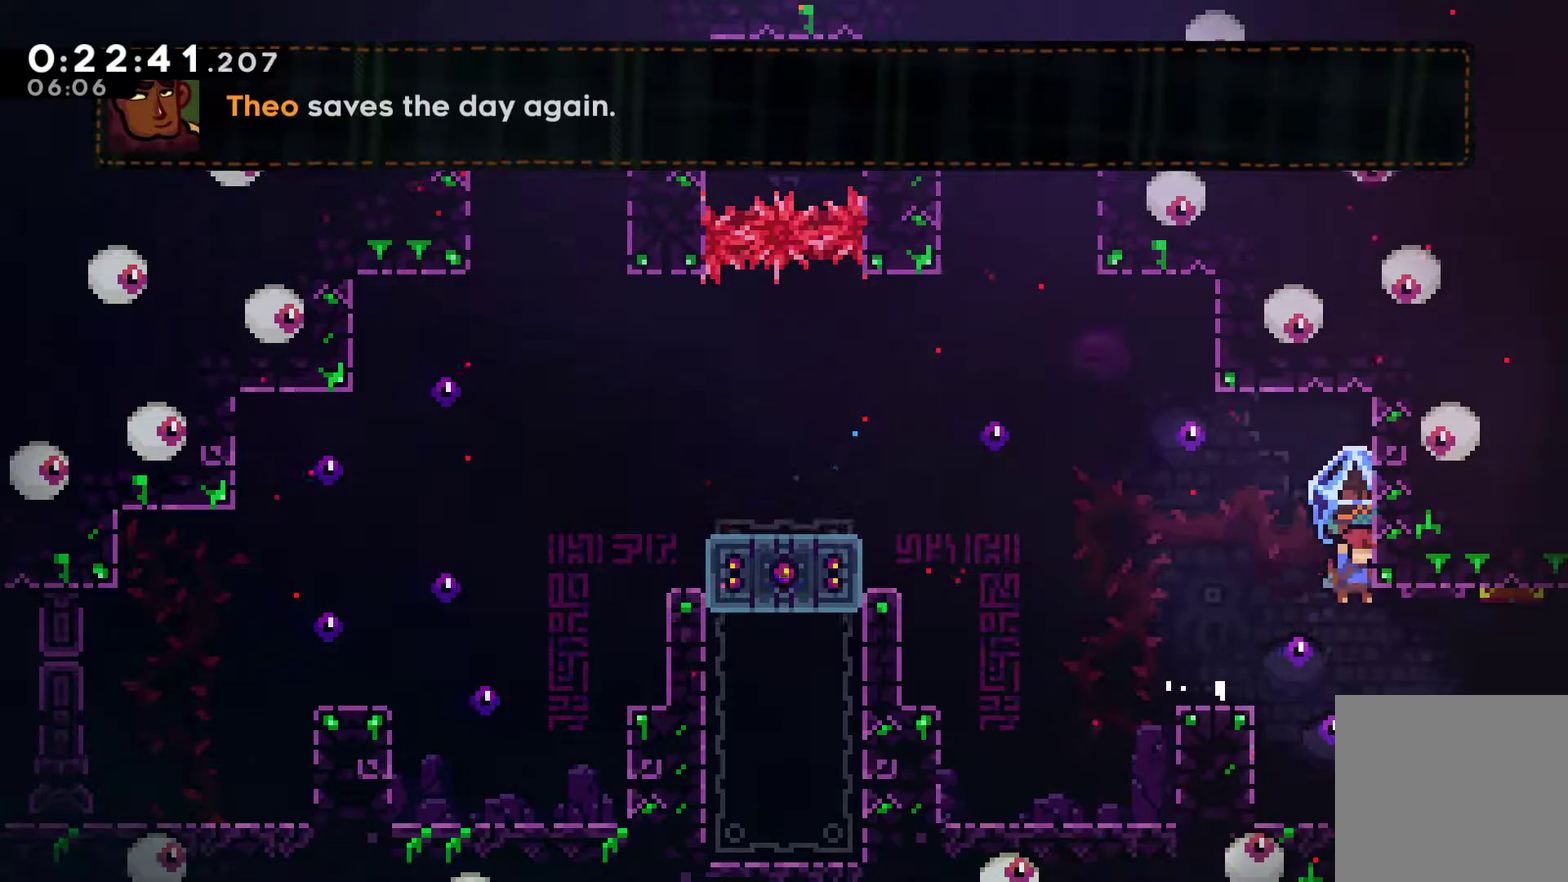
{"buttons": ["R1", "DPAD_RIGHT"], "left_stick": "center", "events": [[100, "DPAD_RIGHT", "down"], [400, "X", "down"], [500, "X", "up"]]}
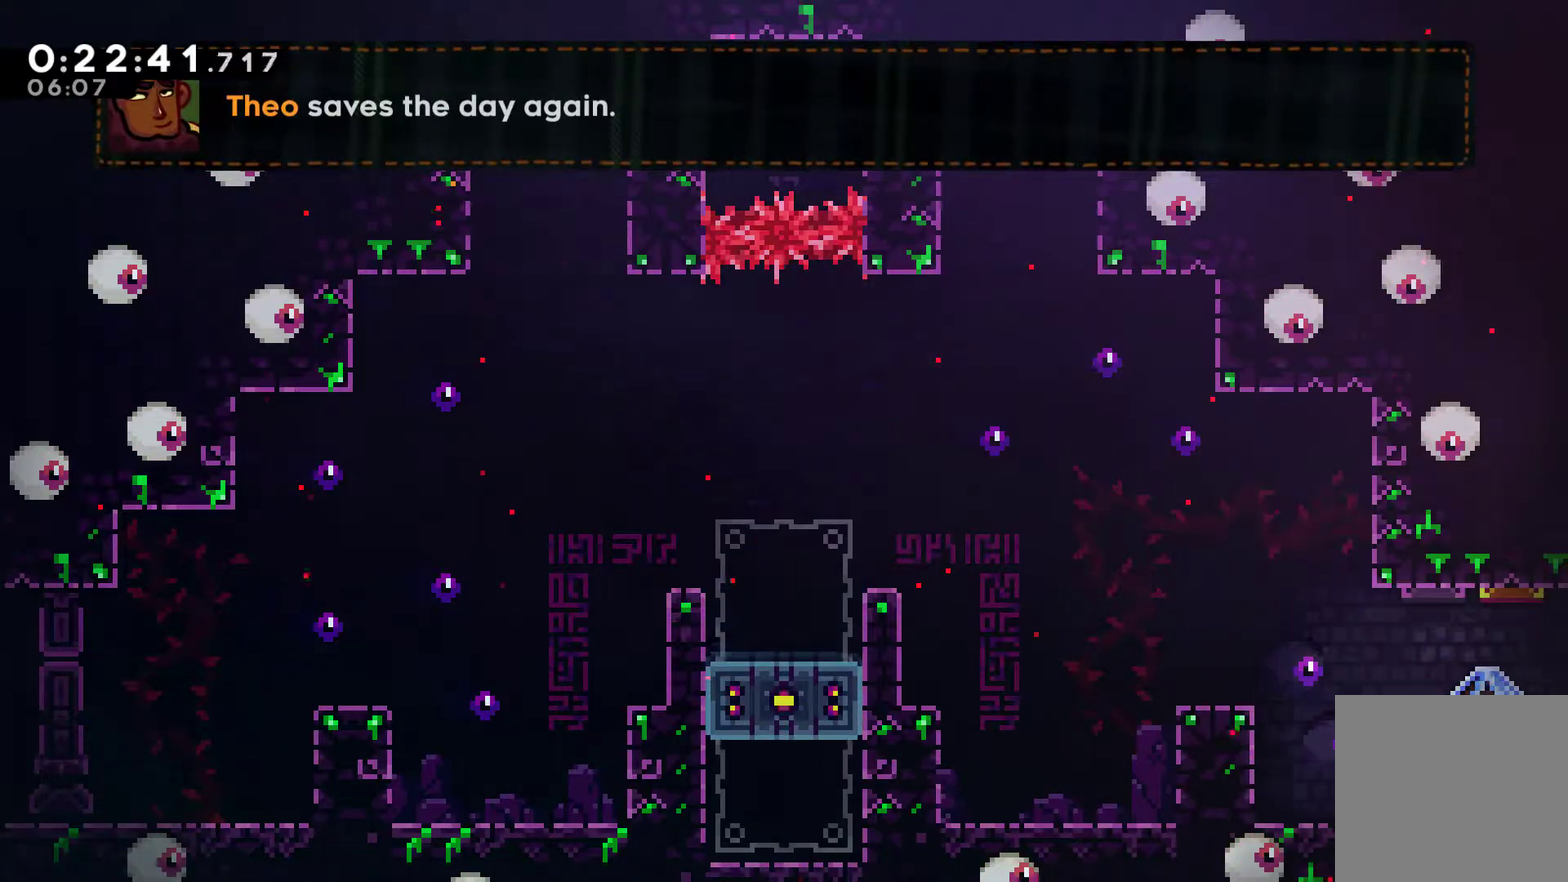
{"buttons": ["R1", "DPAD_RIGHT"], "left_stick": "center", "events": []}
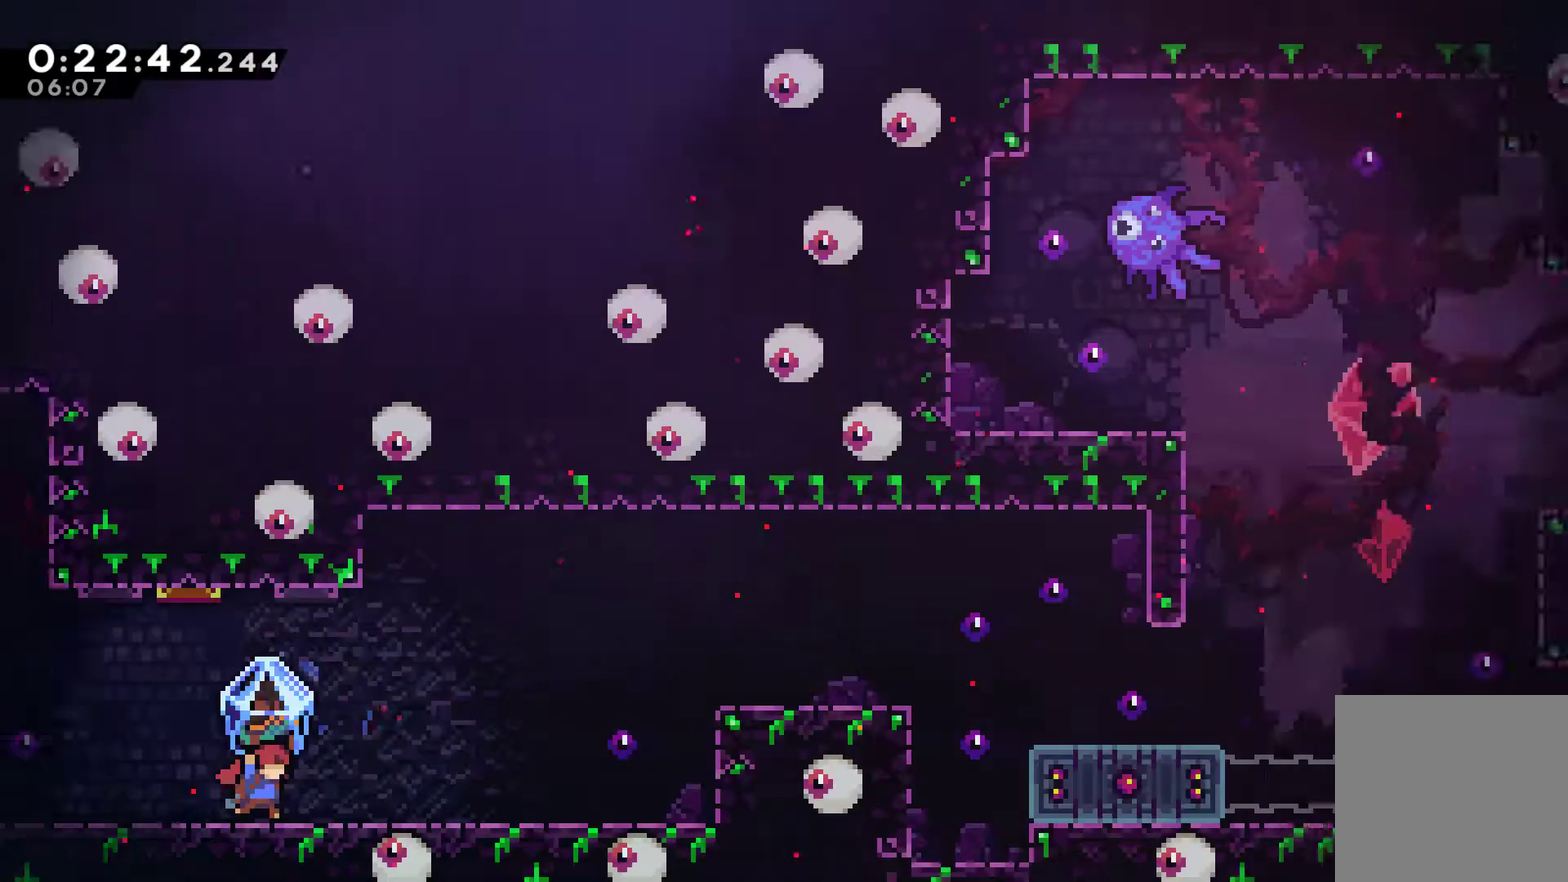
{"buttons": ["R1", "DPAD_RIGHT"], "left_stick": "center", "events": [[400, "A", "down"], [500, "A", "up"]]}
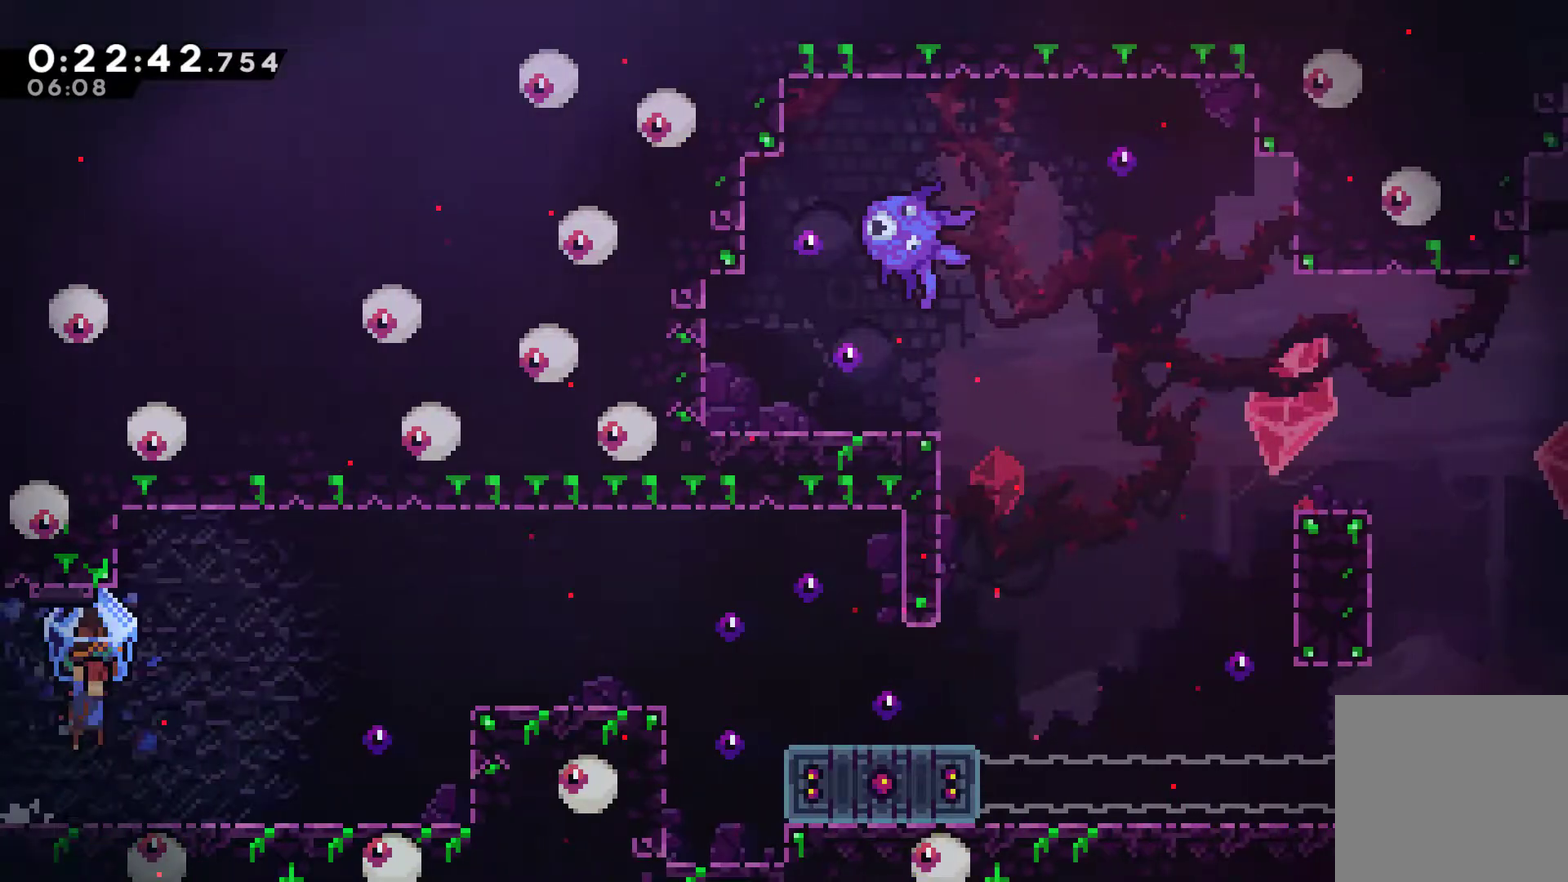
{"buttons": ["DPAD_RIGHT"], "left_stick": "center", "events": [[33, "R1", "up"]]}
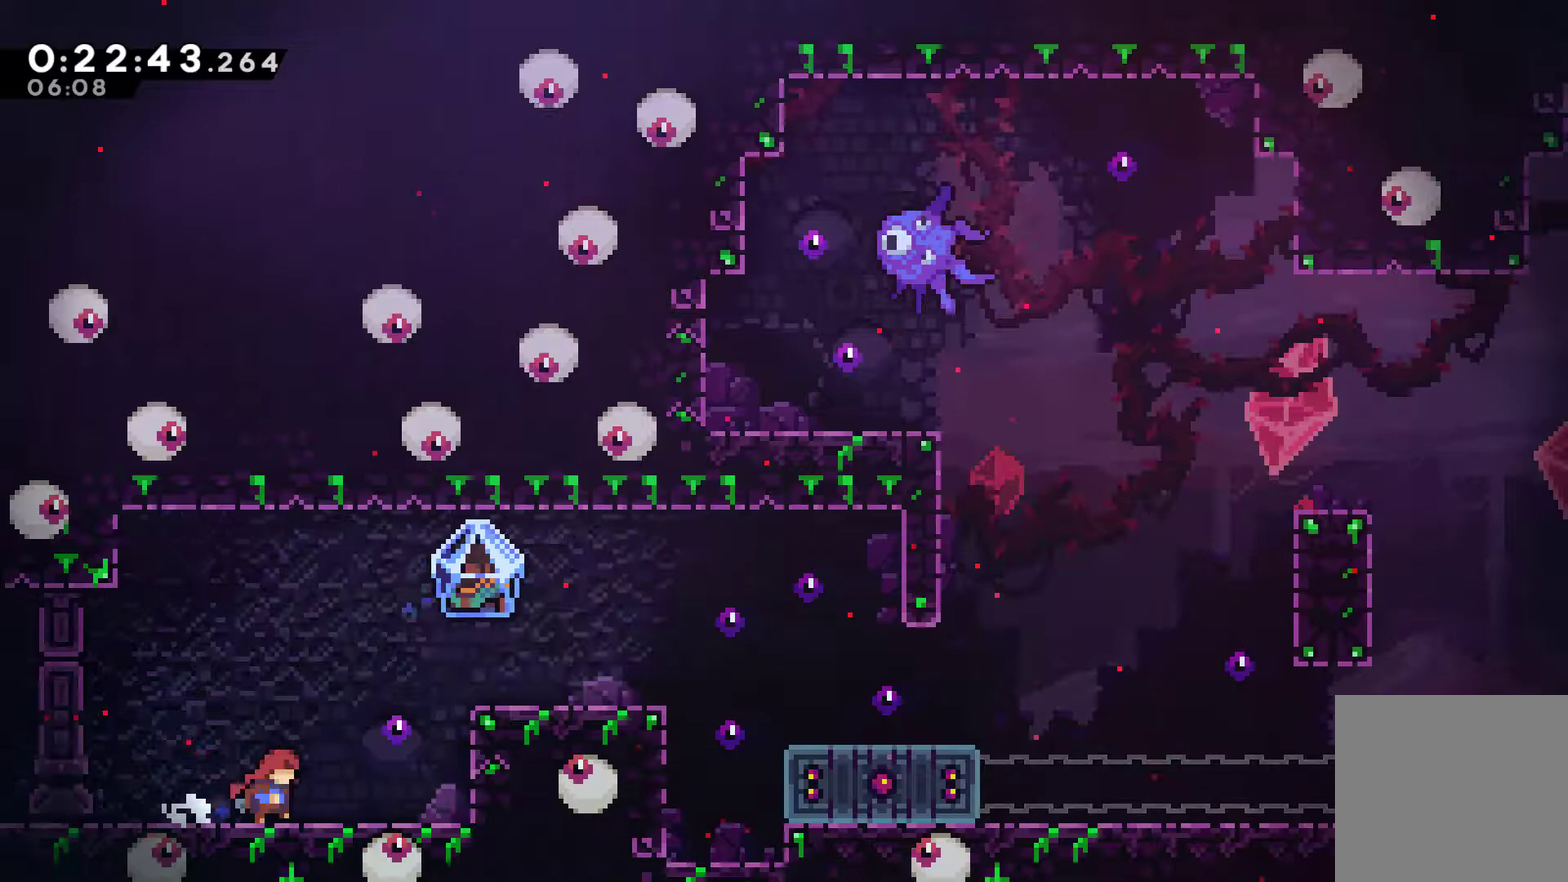
{"buttons": ["R1", "DPAD_RIGHT"], "left_stick": "center", "events": [[100, "A", "down"], [367, "A", "up"], [433, "R1", "down"]]}
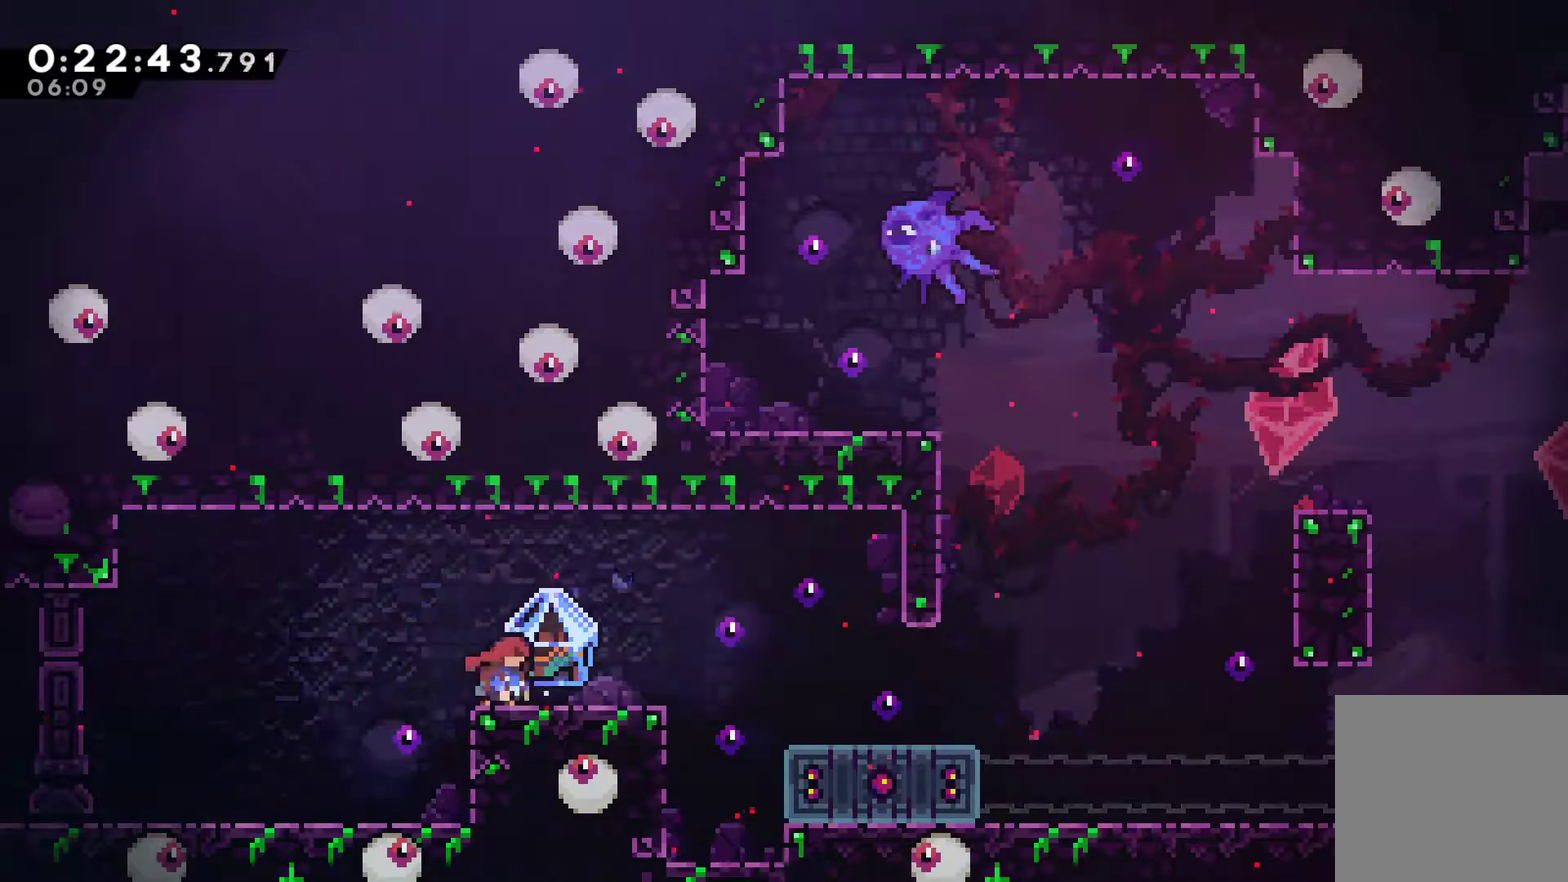
{"buttons": ["DPAD_RIGHT"], "left_stick": "center", "events": [[167, "R1", "up"]]}
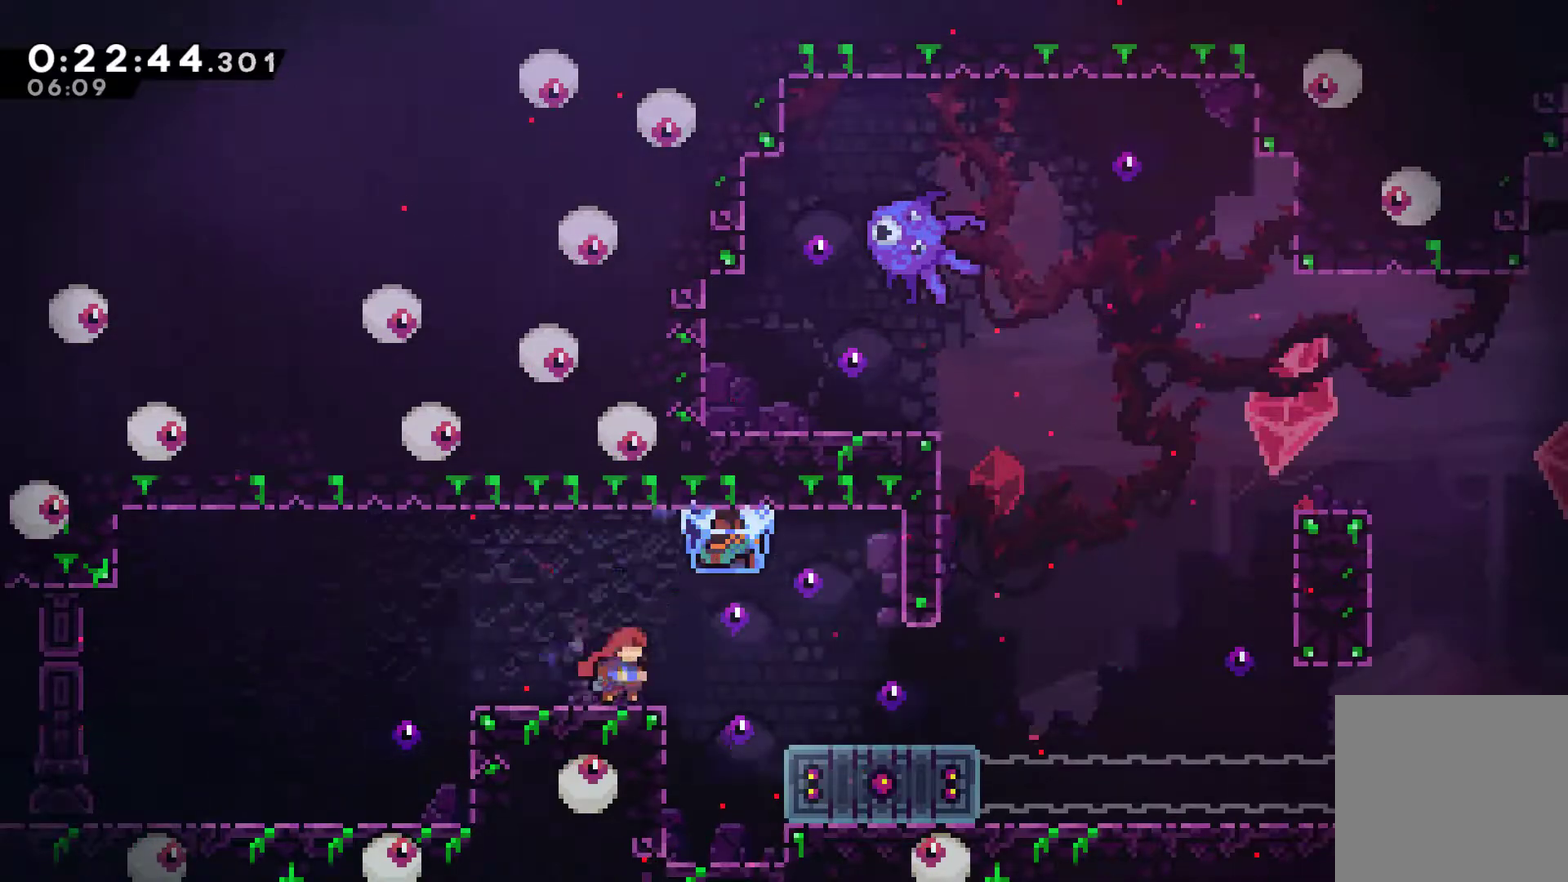
{"buttons": [], "left_stick": "center", "events": [[67, "A", "down"], [233, "A", "up"], [433, "DPAD_RIGHT", "up"]]}
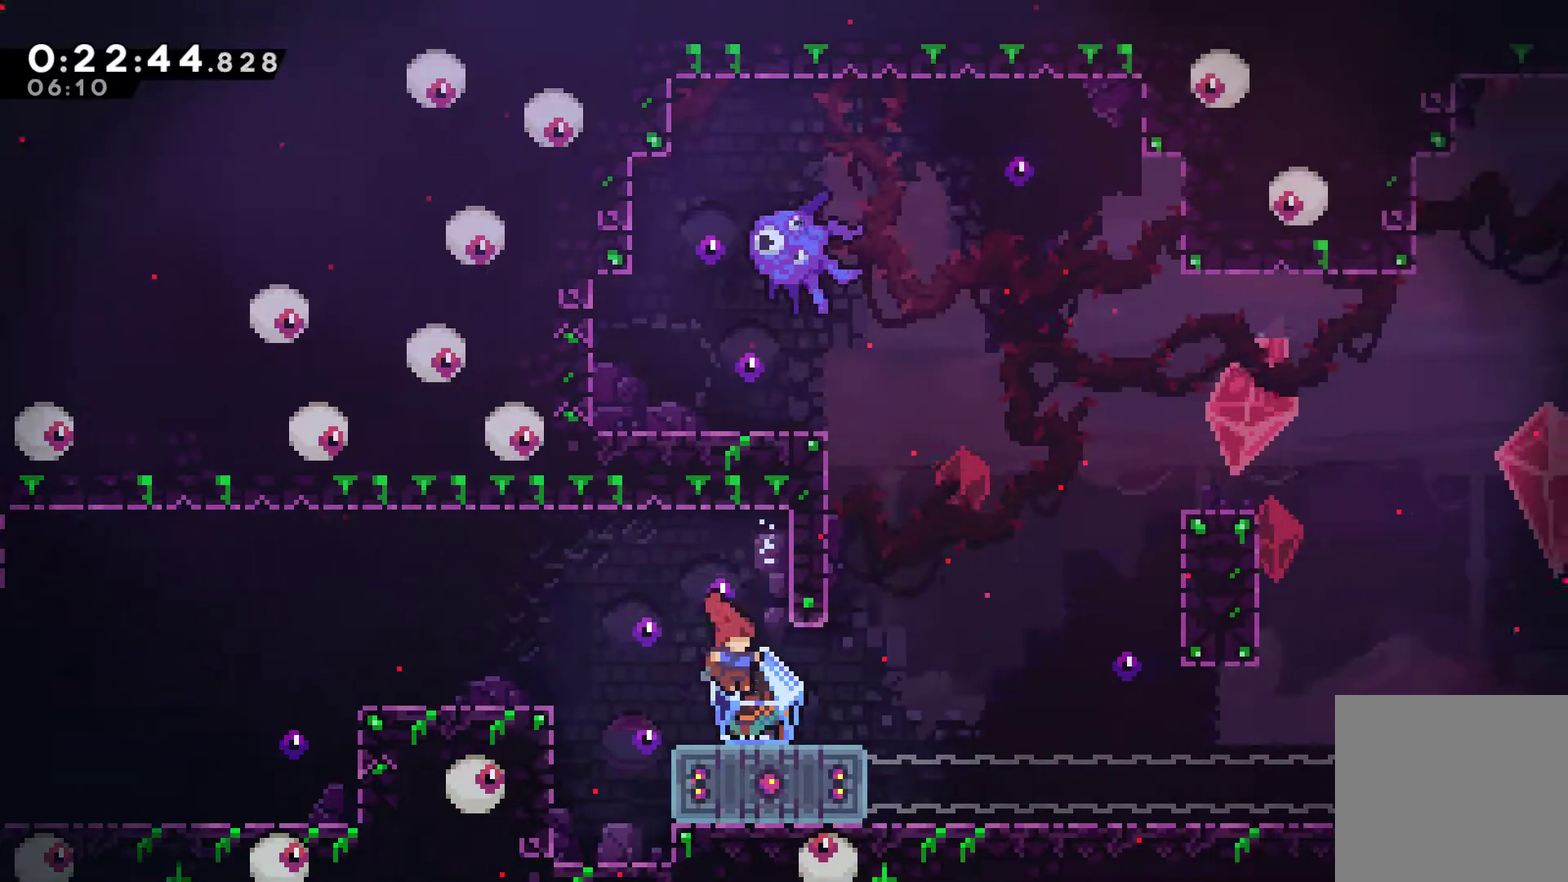
{"buttons": [], "left_stick": "center", "events": [[33, "DPAD_DOWN", "down"], [167, "X", "down"], [300, "X", "up"], [400, "DPAD_DOWN", "up"]]}
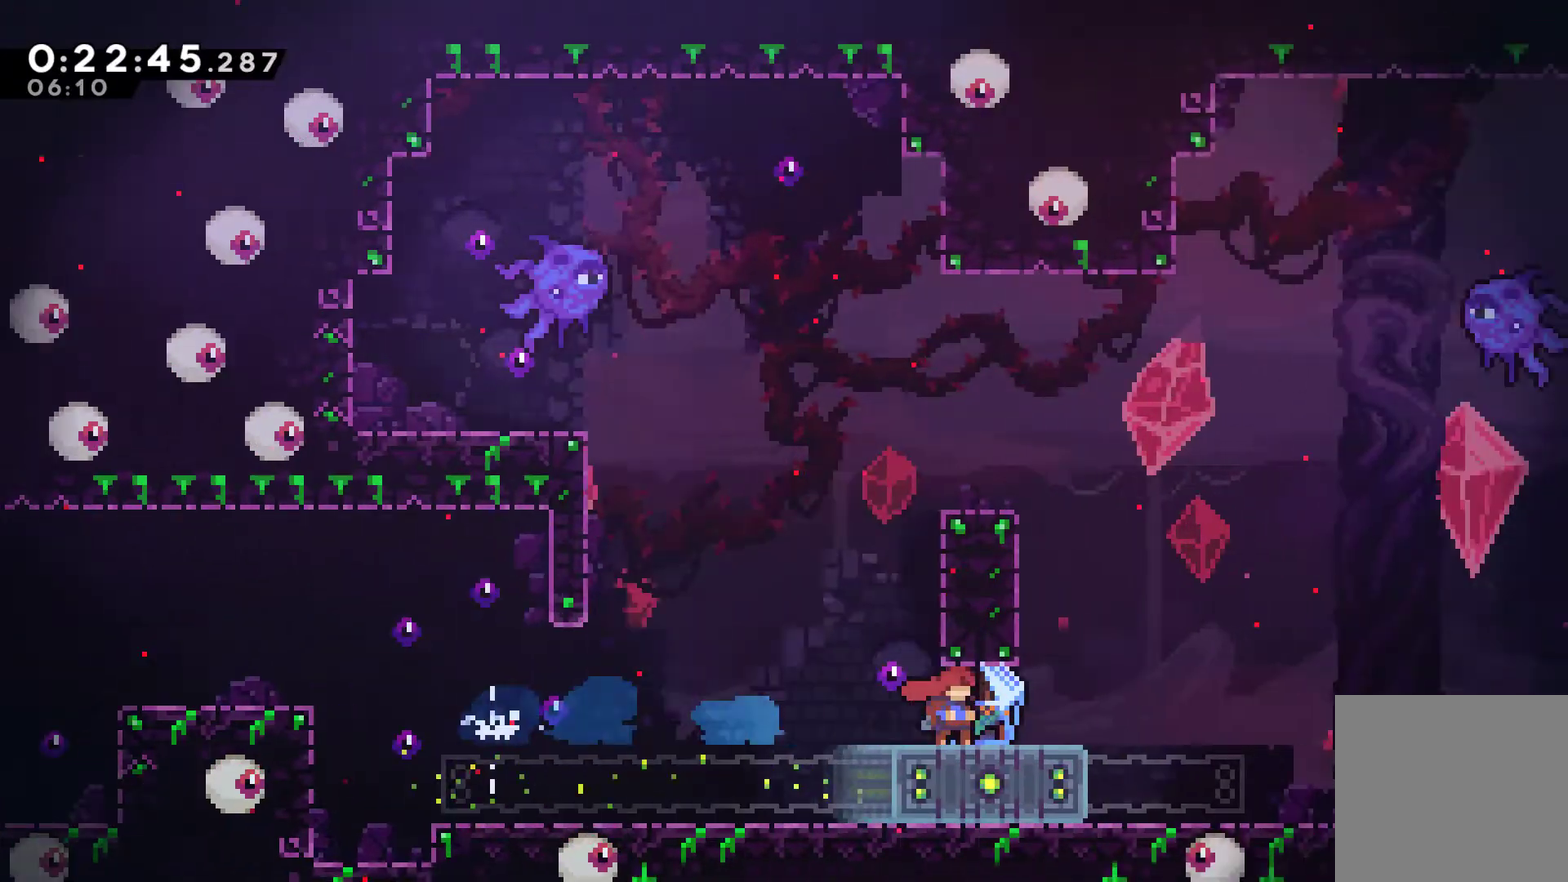
{"buttons": ["R1", "DPAD_RIGHT"], "left_stick": "center"}
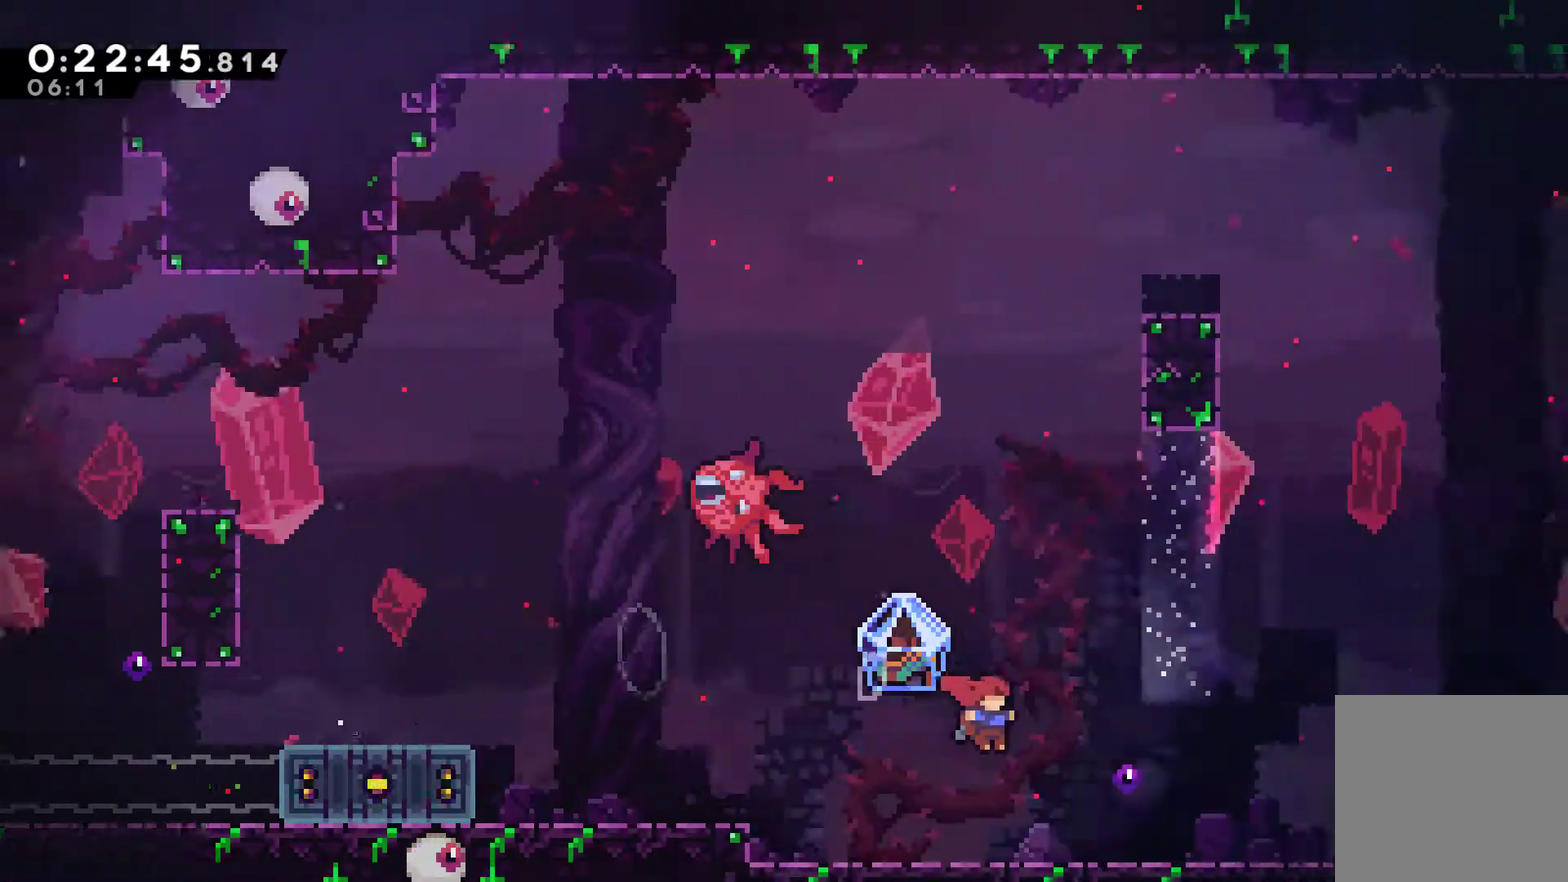
{"buttons": ["A", "R1"], "left_stick": "center", "events": [[233, "A", "down"], [467, "DPAD_RIGHT", "up"]]}
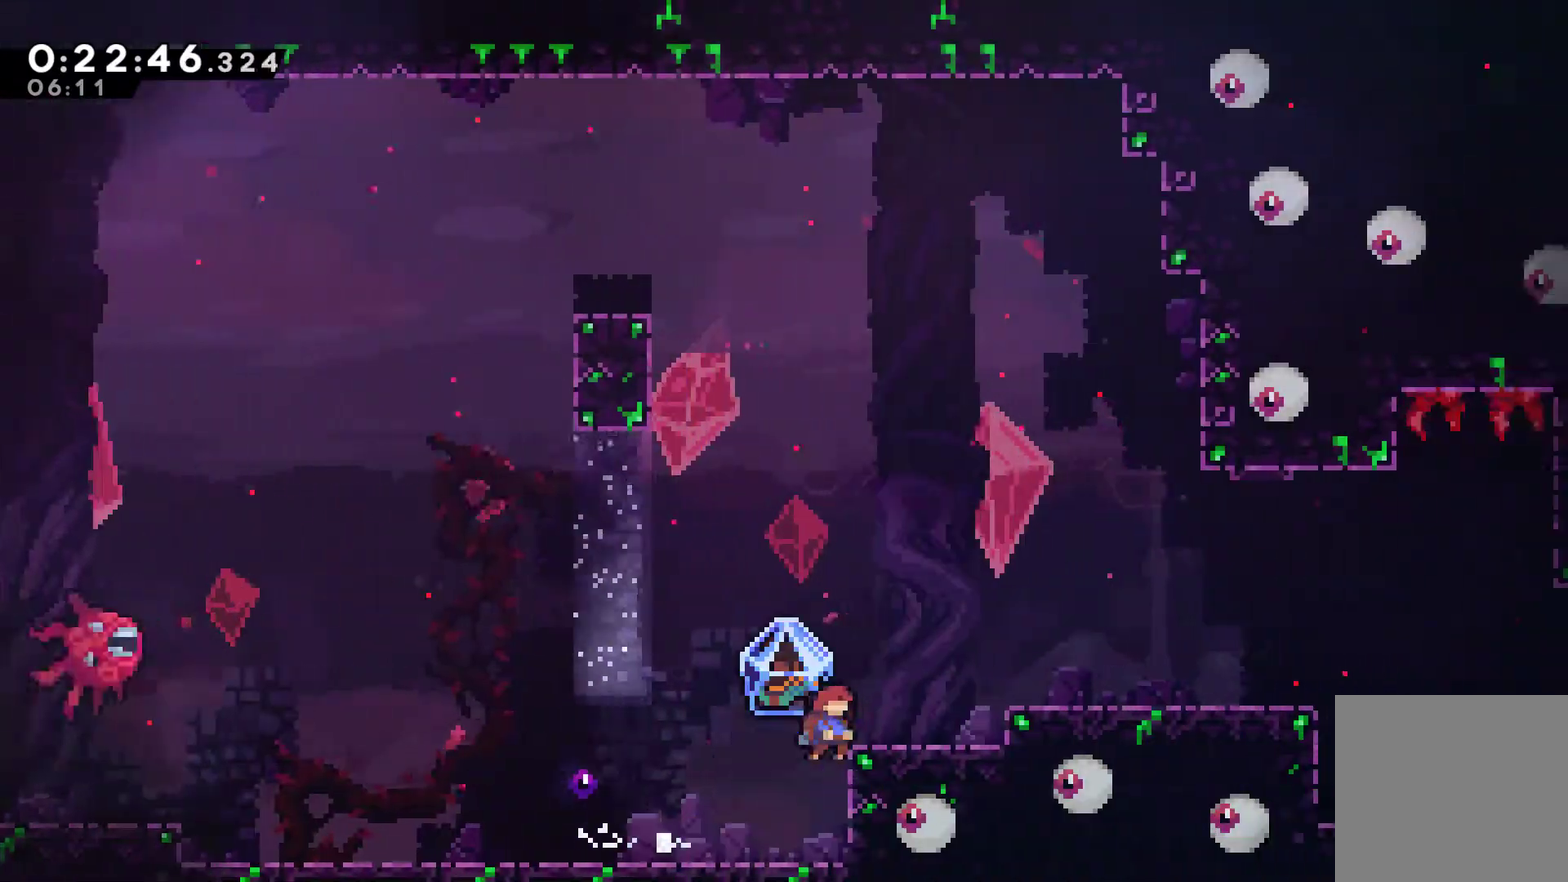
{"buttons": ["A", "R1", "DPAD_RIGHT"], "left_stick": "center", "events": [[33, "A", "up"], [33, "DPAD_LEFT", "down"], [33, "DPAD_UP", "down"], [200, "DPAD_LEFT", "up"], [200, "DPAD_RIGHT", "down"], [200, "DPAD_UP", "up"], [300, "A", "down"], [433, "A", "up"], [500, "A", "down"]]}
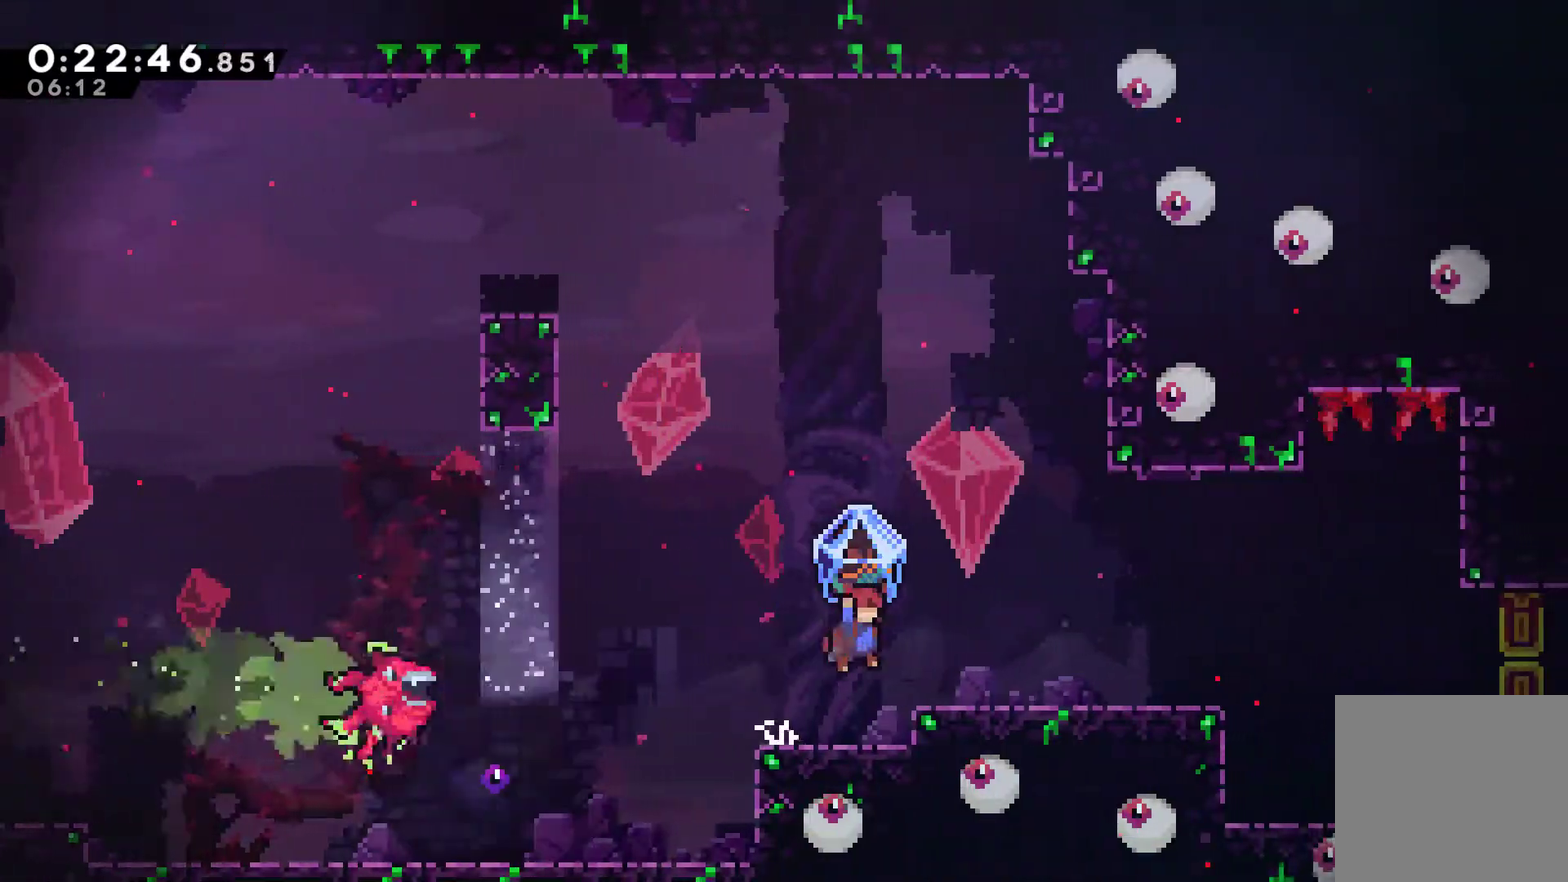
{"buttons": ["R1", "DPAD_RIGHT"], "left_stick": "center", "events": [[133, "A", "up"], [233, "A", "down"], [500, "A", "up"]]}
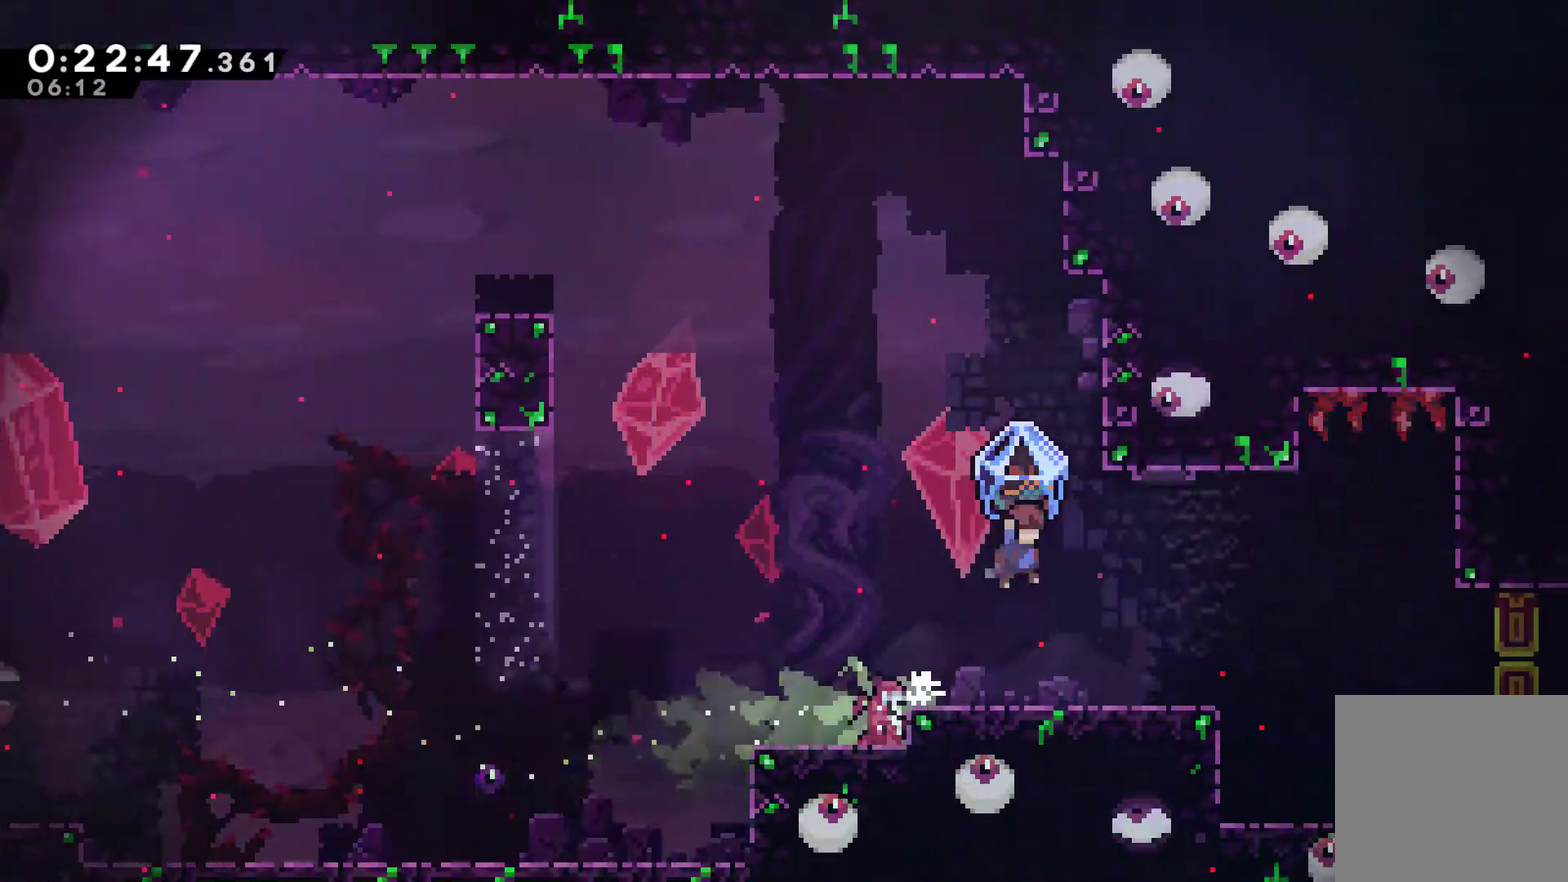
{"buttons": ["R1", "DPAD_RIGHT"], "left_stick": "center", "events": []}
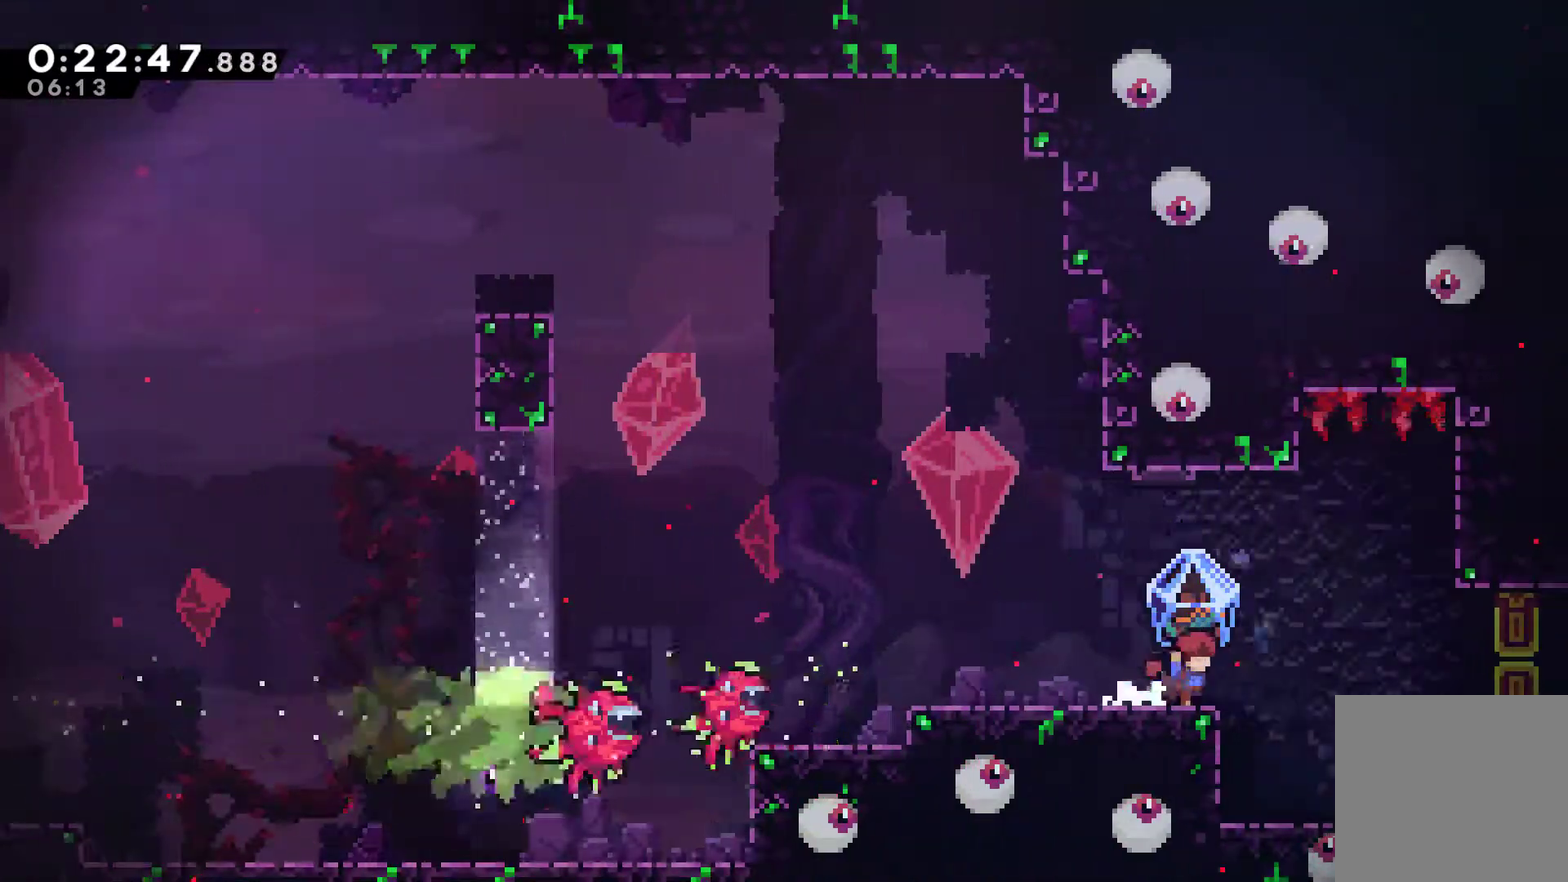
{"buttons": ["R1", "DPAD_RIGHT"], "left_stick": "center", "events": []}
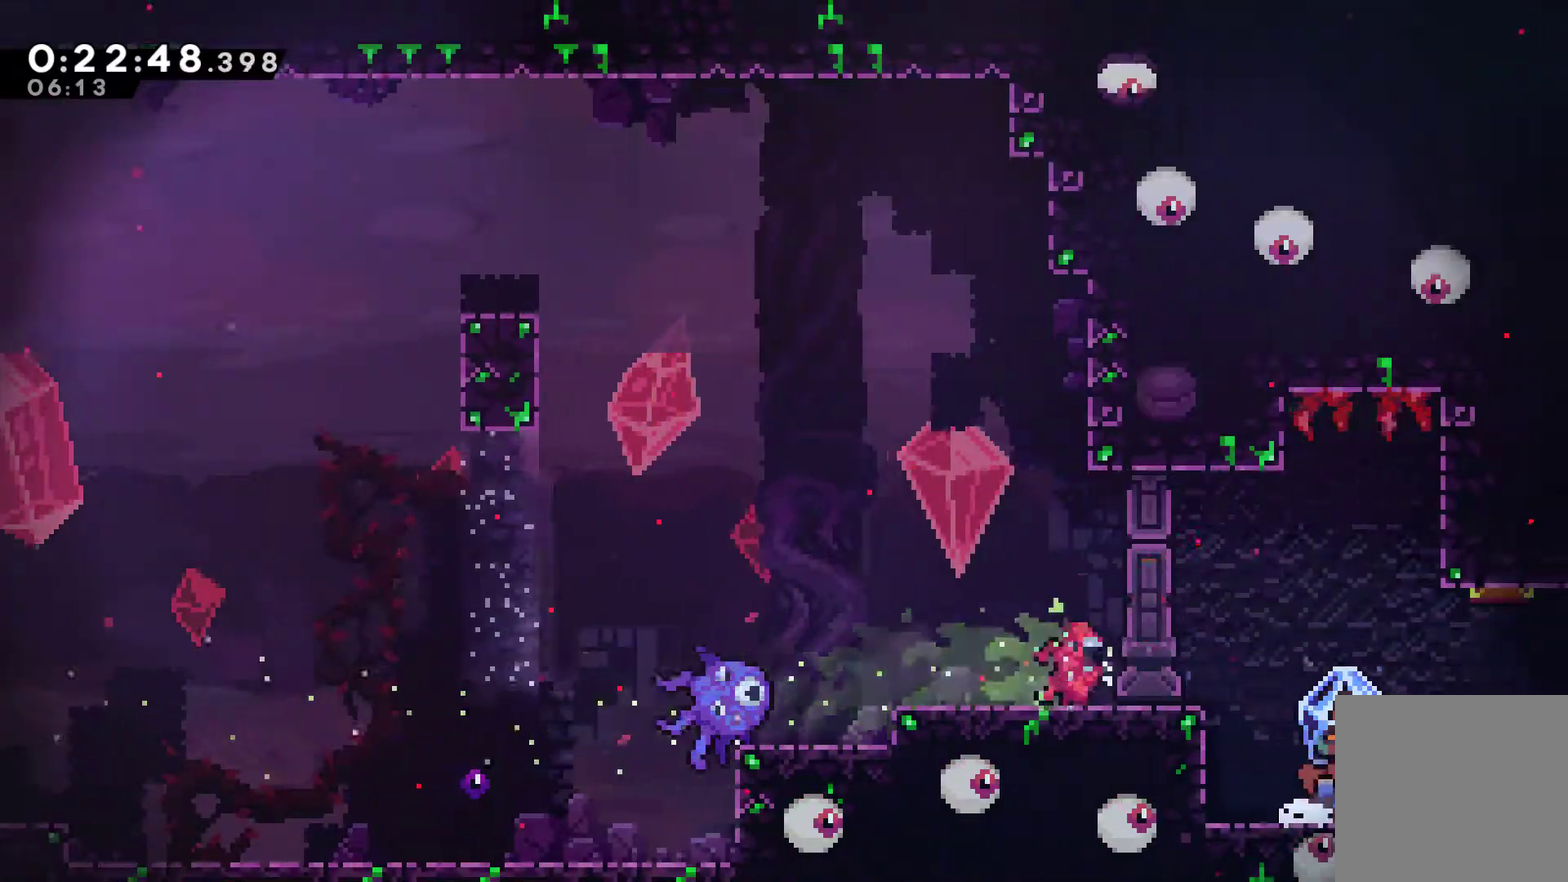
{"buttons": ["R1", "DPAD_RIGHT"], "left_stick": "center", "events": []}
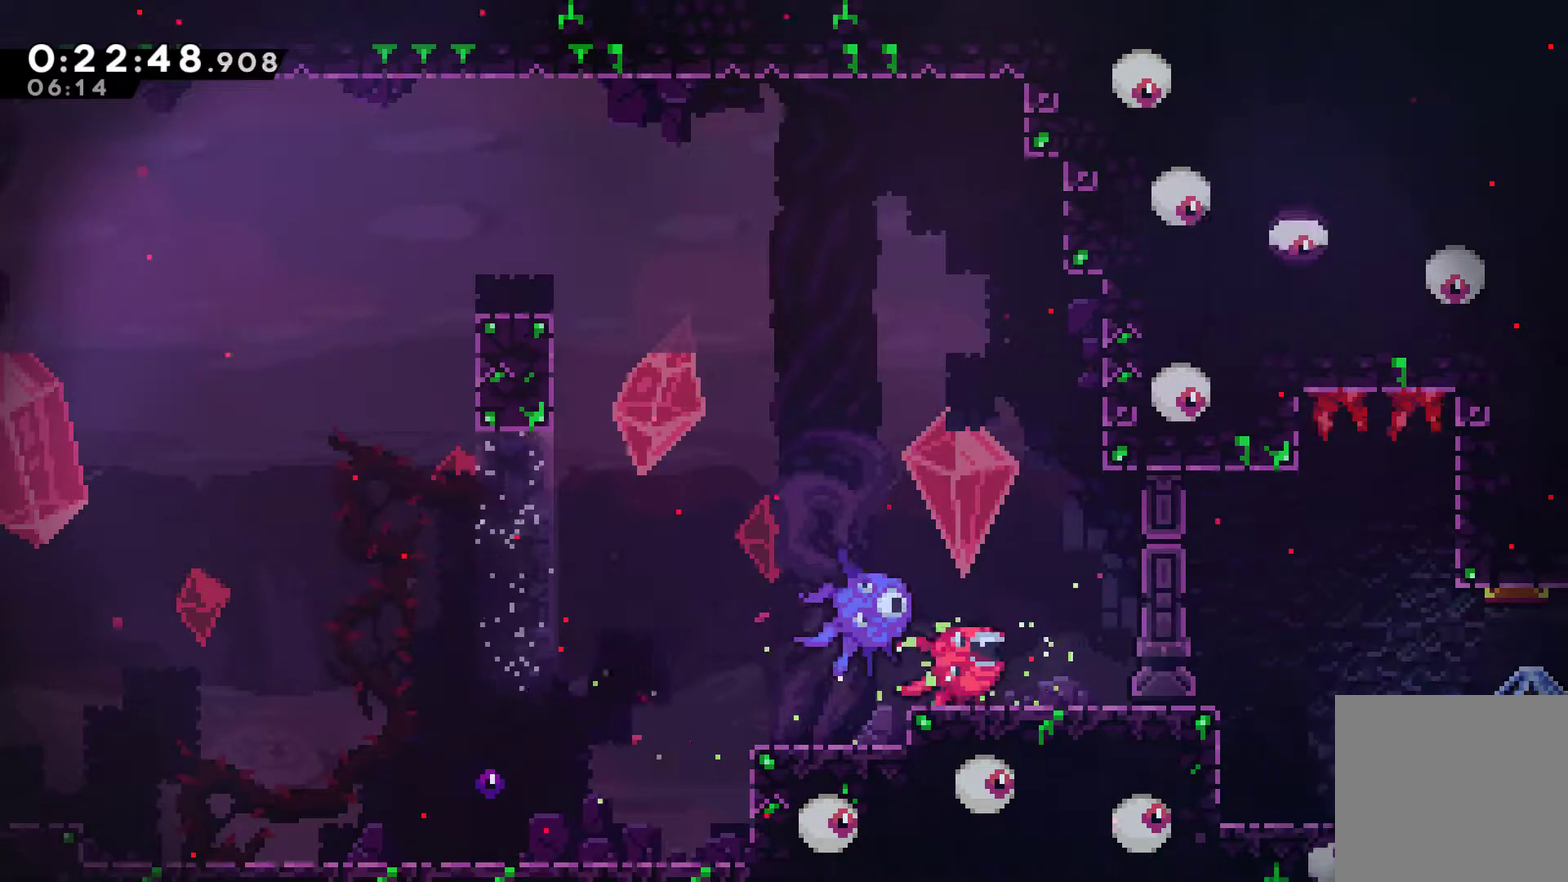
{"buttons": ["R1", "DPAD_RIGHT"], "left_stick": "center", "events": []}
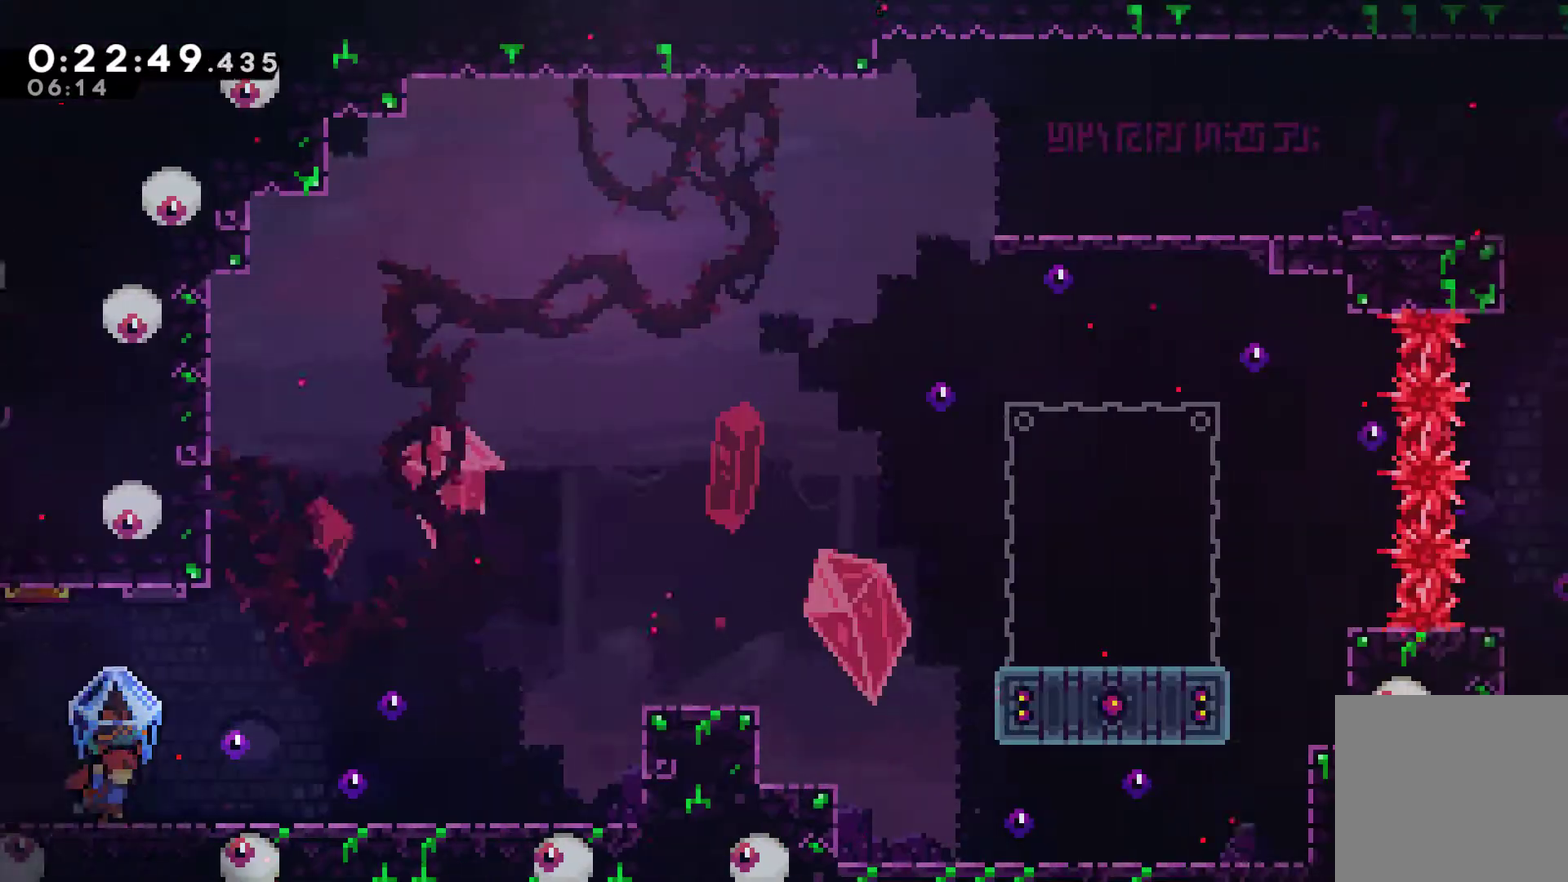
{"buttons": ["R1", "DPAD_RIGHT"], "left_stick": "center", "events": []}
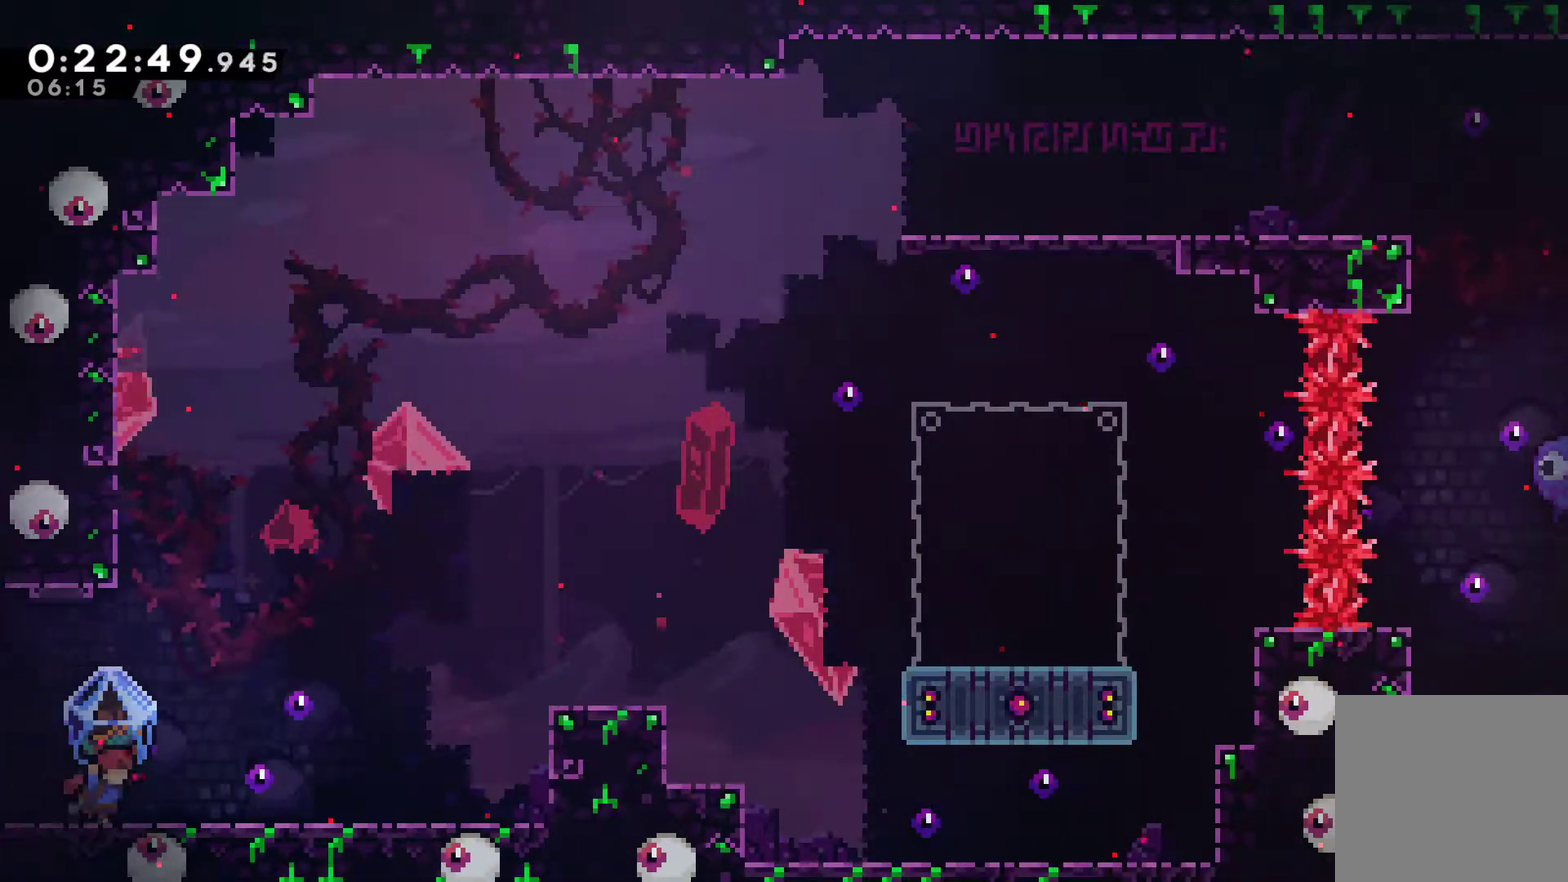
{"buttons": ["R1", "DPAD_RIGHT"], "left_stick": "center", "events": []}
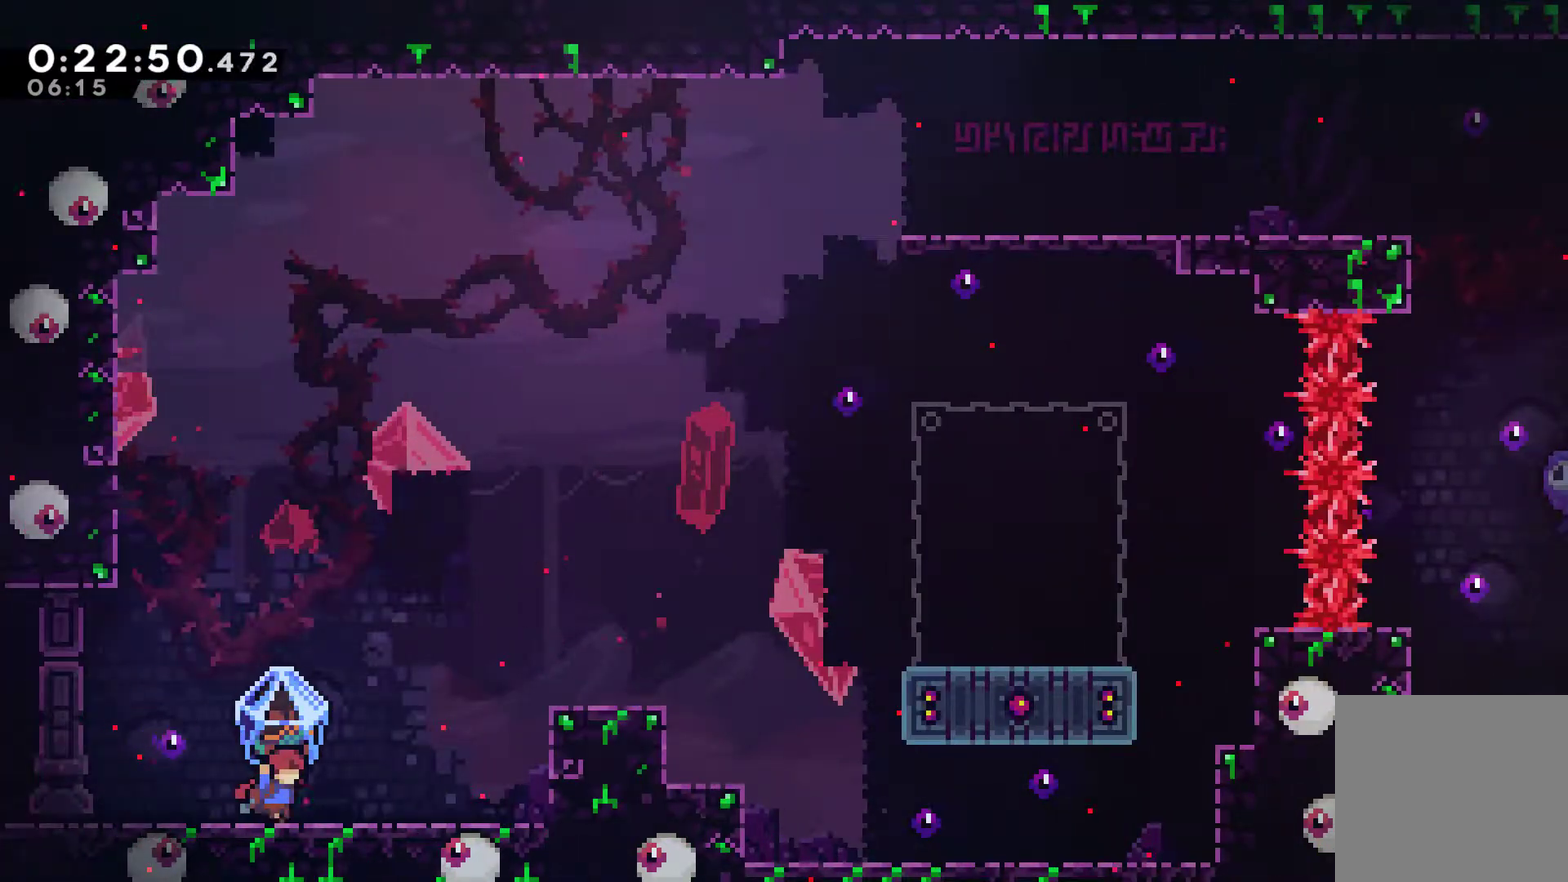
{"buttons": ["A", "R1", "DPAD_RIGHT"], "left_stick": "center", "events": [[367, "A", "down"]]}
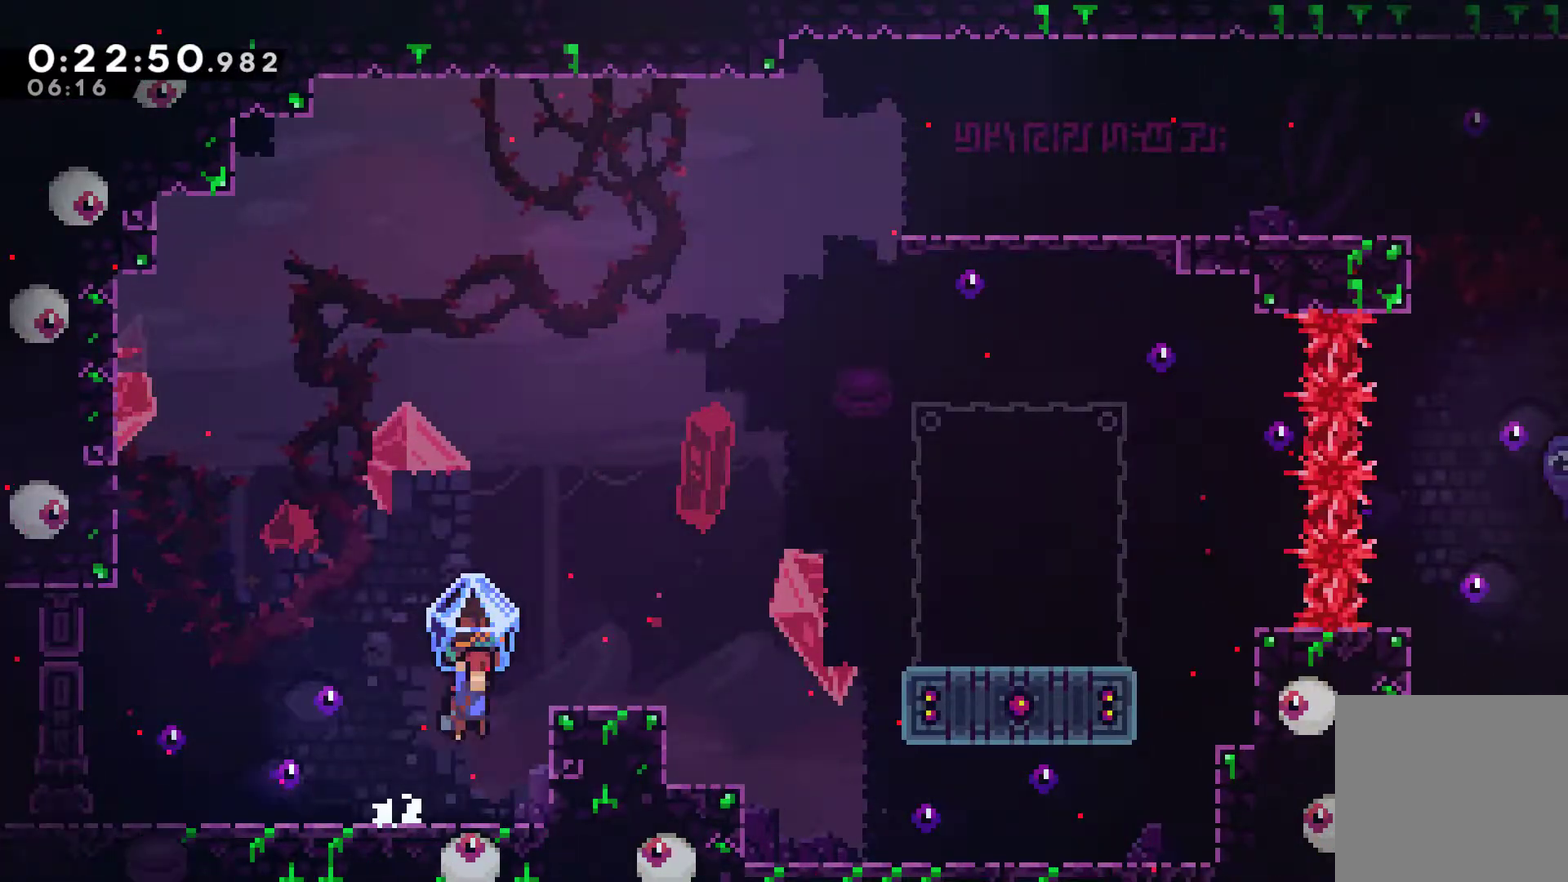
{"buttons": ["A", "DPAD_RIGHT"], "left_stick": "center", "events": [[300, "A", "up"], [367, "R1", "up"], [500, "A", "down"]]}
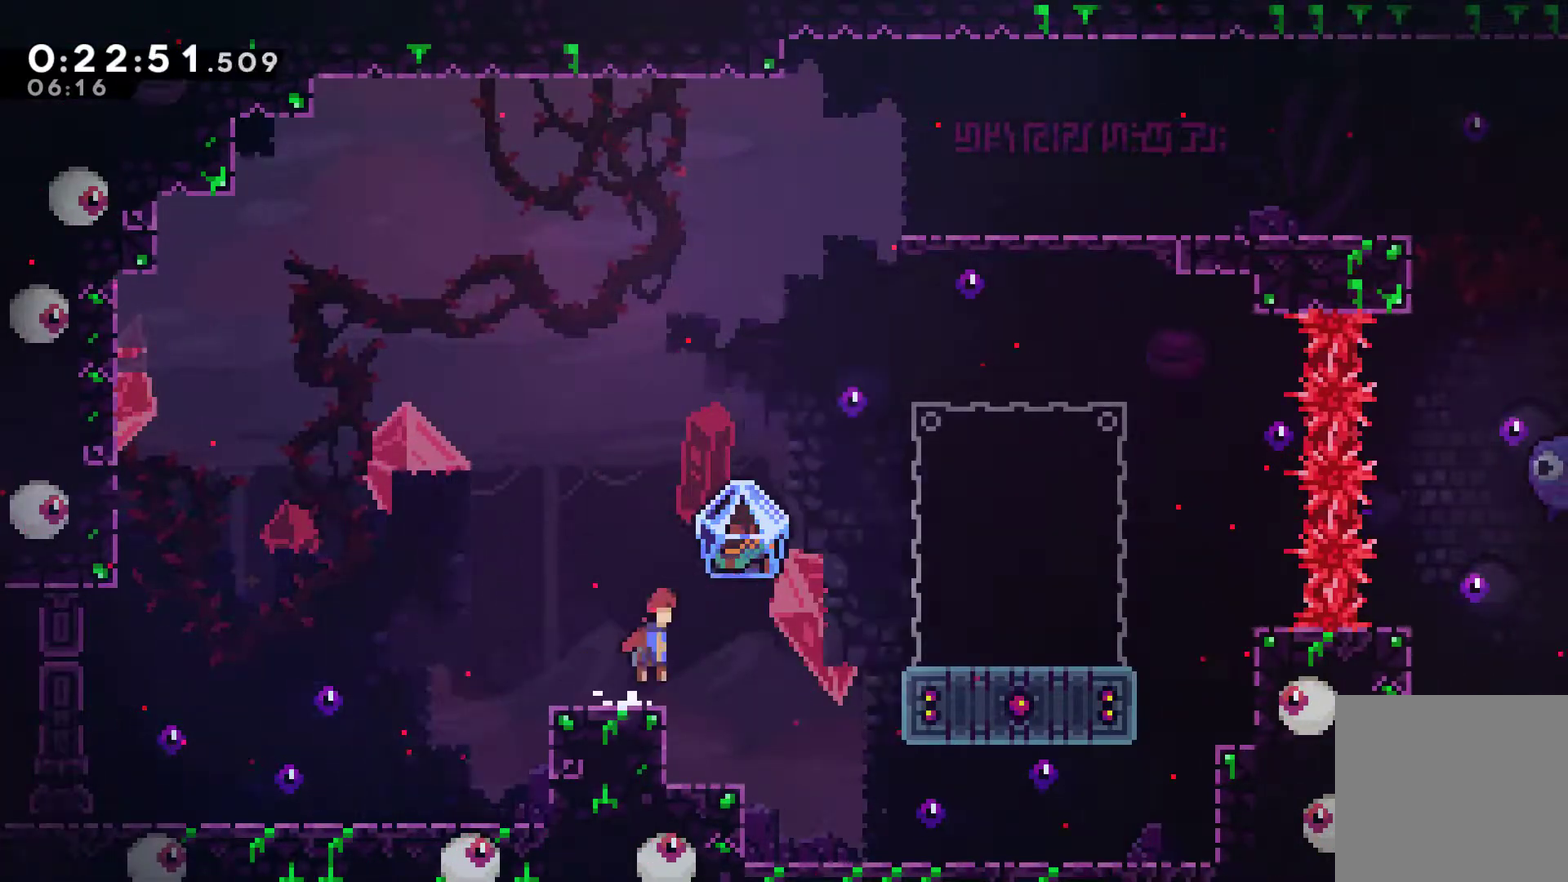
{"buttons": ["A", "DPAD_RIGHT"], "left_stick": "center", "events": []}
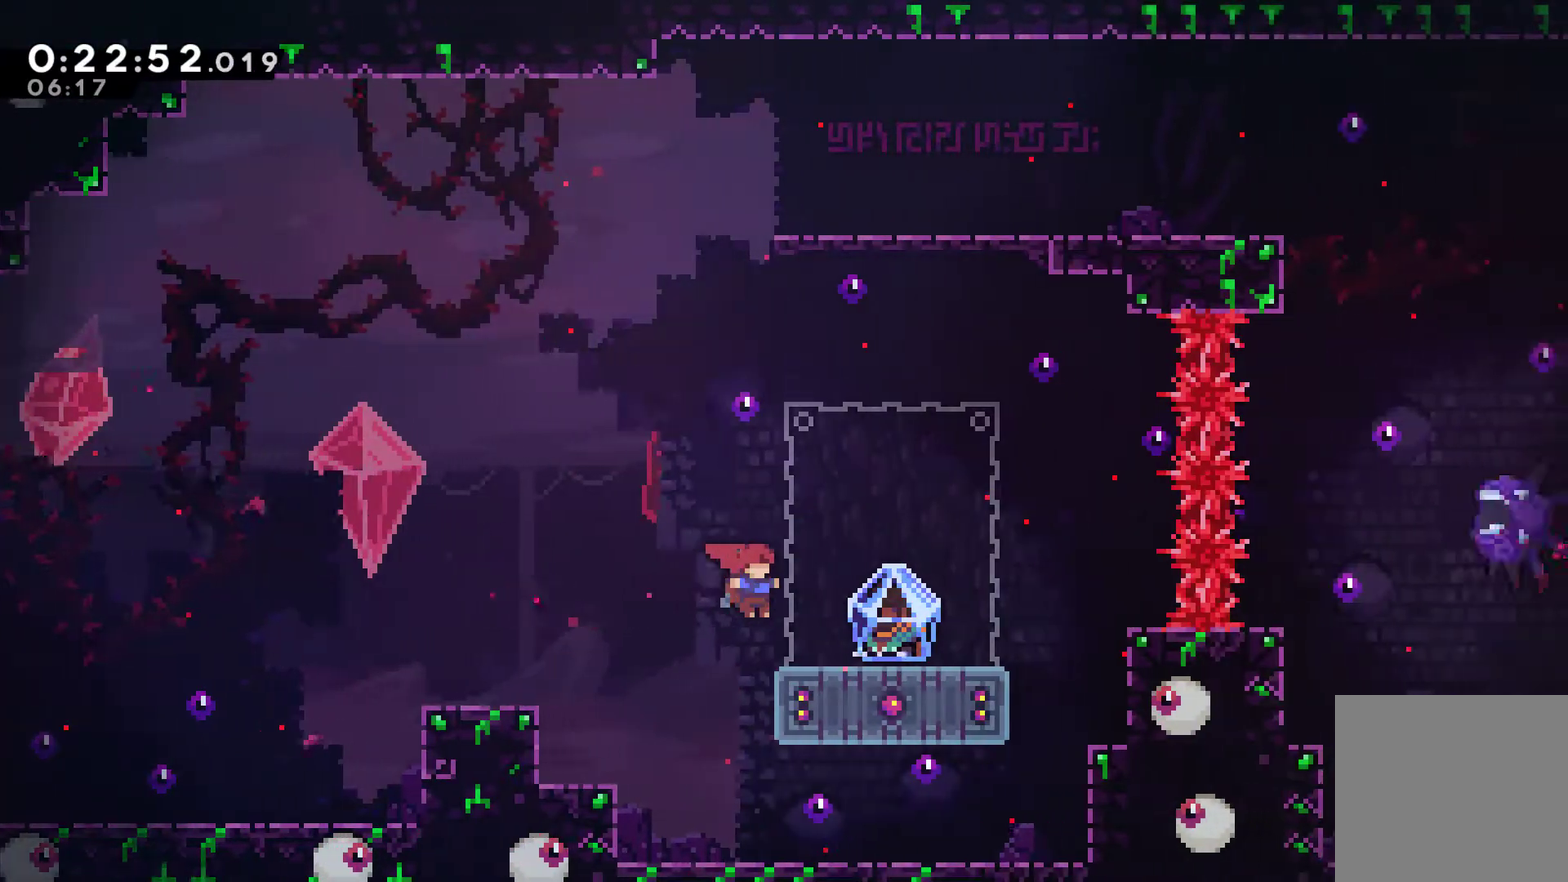
{"buttons": [], "left_stick": "center", "events": [[100, "A", "up"], [167, "DPAD_DOWN", "down"], [167, "DPAD_RIGHT", "up"], [267, "X", "down"], [400, "X", "up"], [500, "DPAD_DOWN", "up"]]}
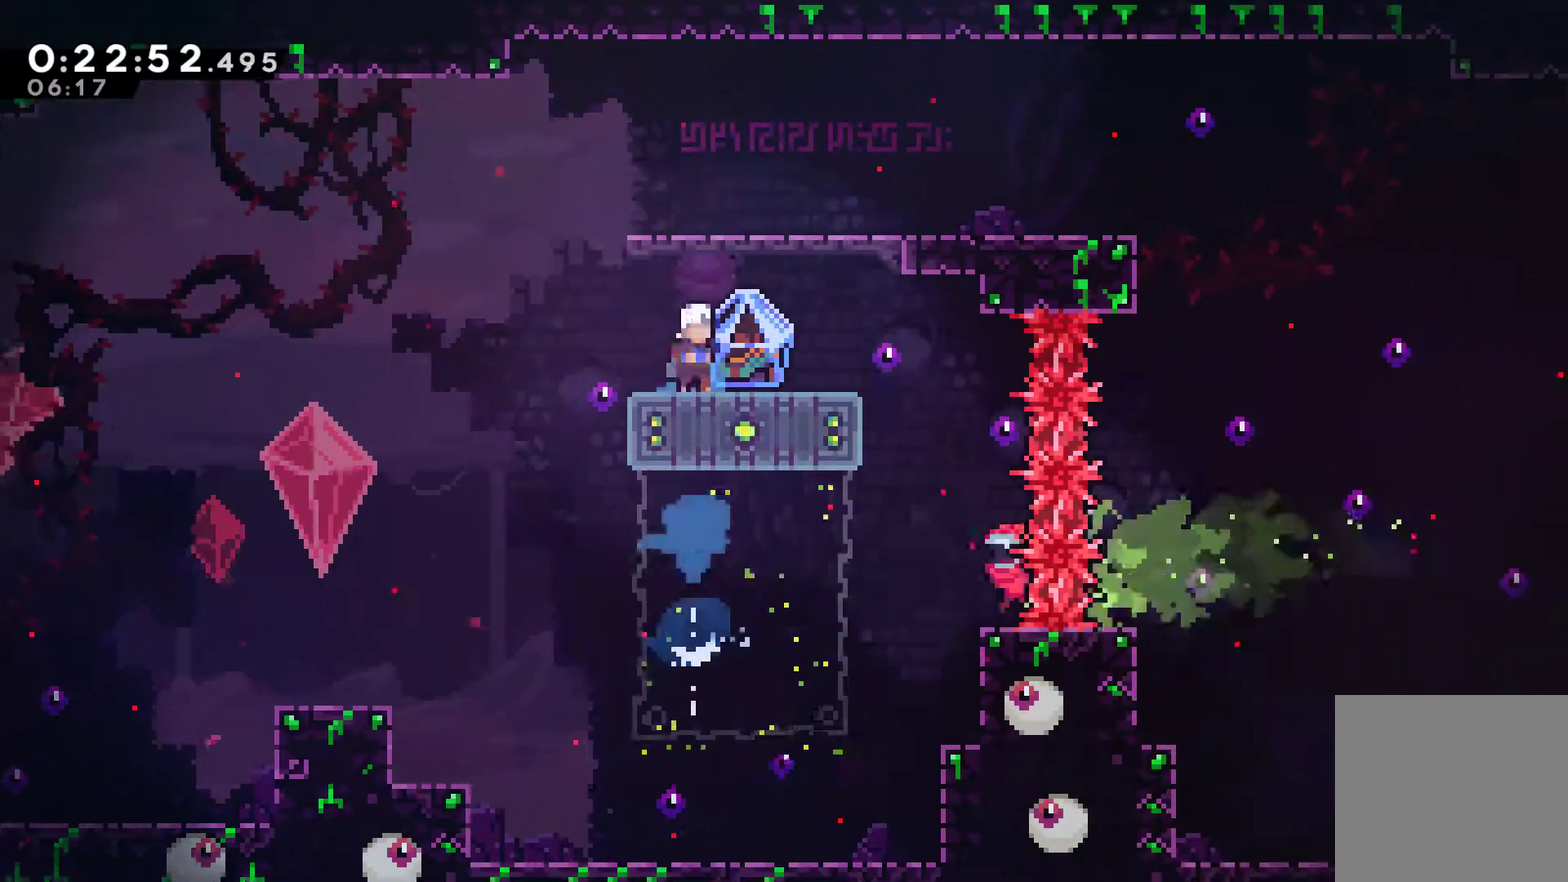
{"buttons": ["R1", "DPAD_RIGHT"], "left_stick": "center", "events": [[33, "A", "down"], [167, "DPAD_RIGHT", "down"], [200, "A", "up"], [233, "R1", "down"]]}